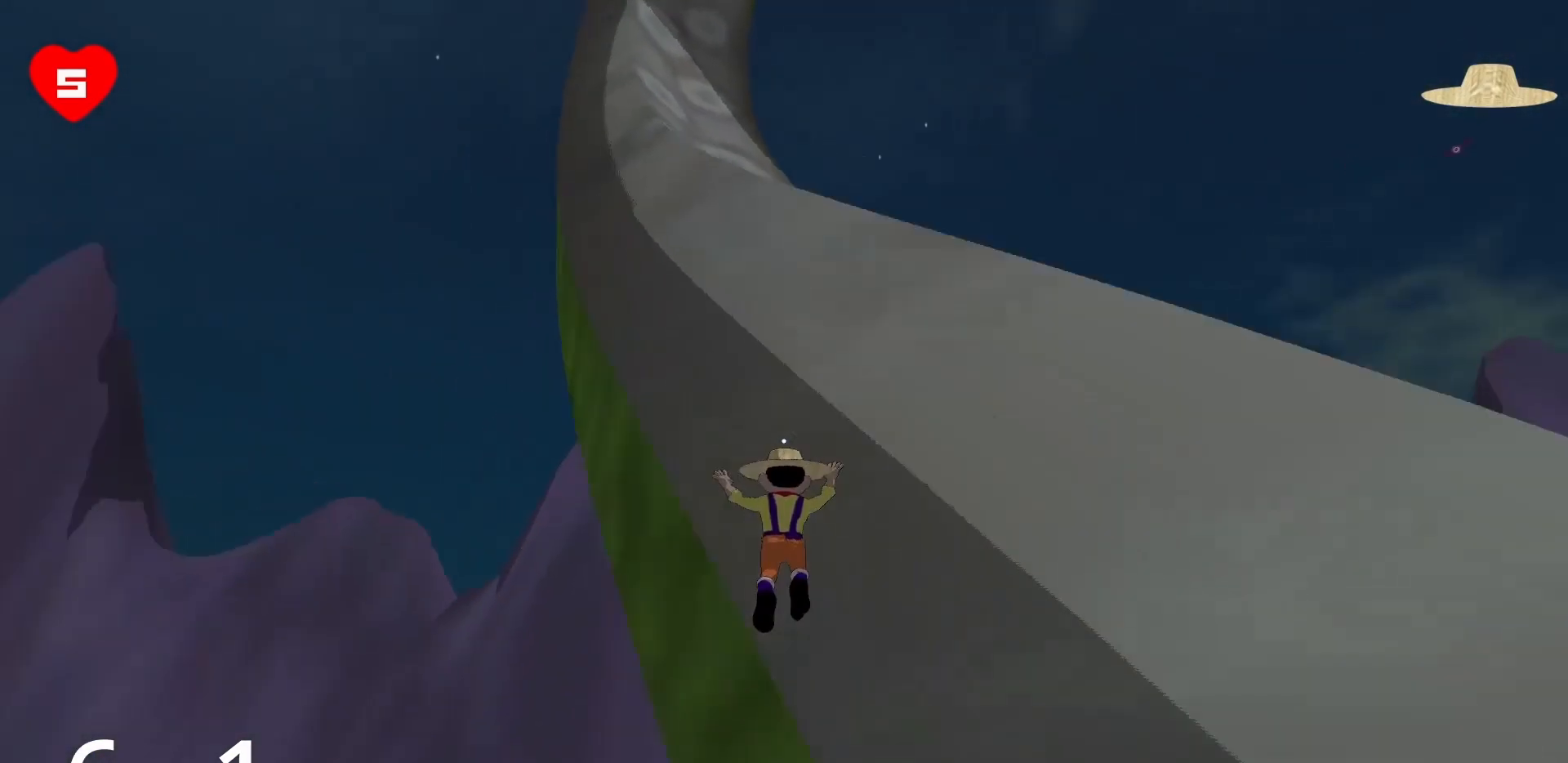
Gameplay with keyboard and mouse; each line is a JSON object with the keys and mouse buttons held at the frame after it. "events" lists presses ("down") and releases ("up") of "a", "d", "s", "space", "w", "mouse_left" and "mouse_right" between this image and that frame as [ms after this image, input, new state], when the widget could be followed in between. "mouse_left", "mouse_right" = the "left", "right" buttons of the "mouse" list. No other keys are recorded. Mouse movement is not recorded.
{"keys": ["w"], "mouse": ["right"], "events": [[17, "mouse_right", "down"], [67, "d", "up"]]}
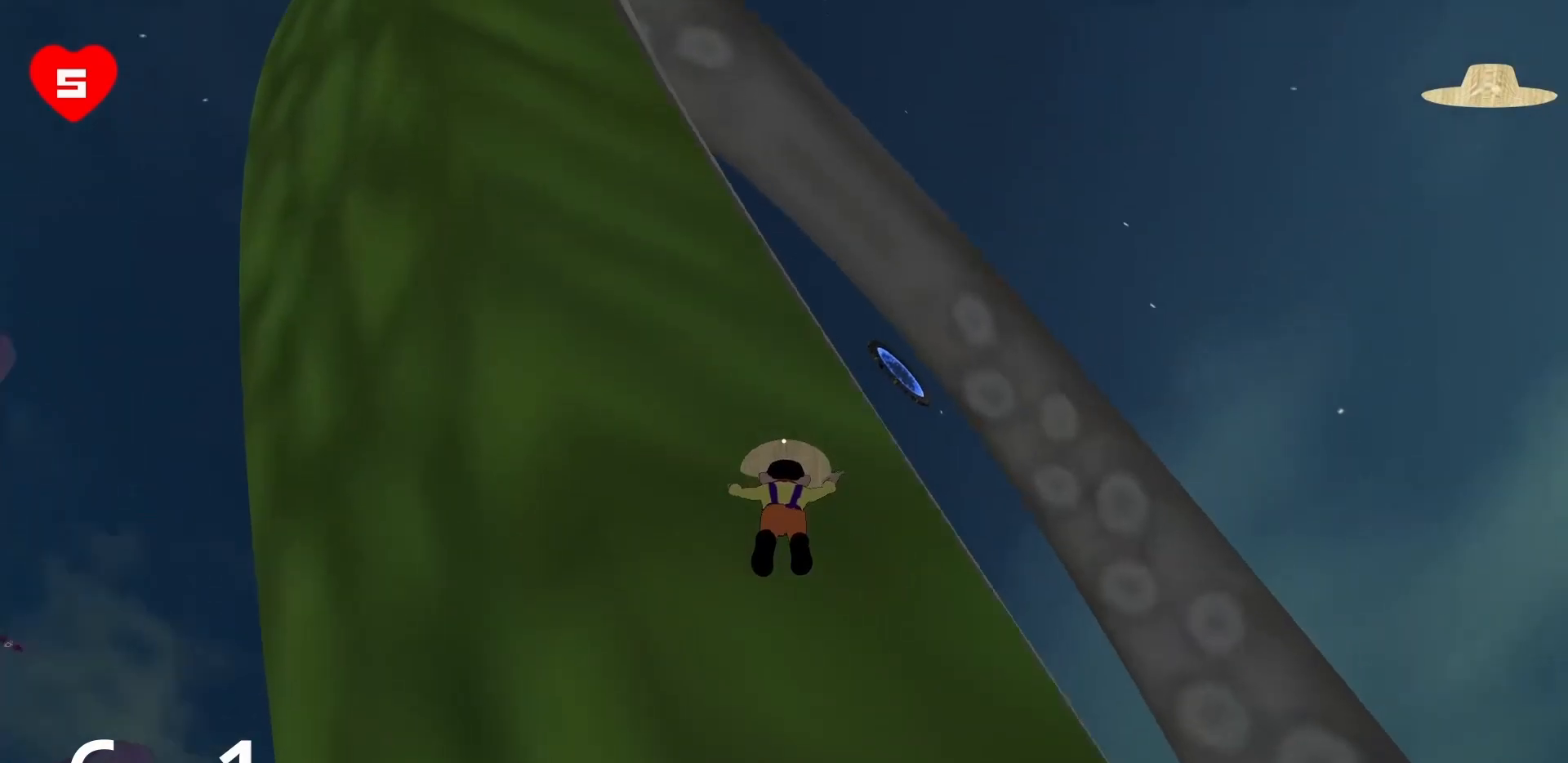
{"keys": ["s"], "mouse": [], "events": [[33, "d", "down"], [133, "mouse_right", "up"], [267, "w", "up"], [417, "s", "down"], [467, "d", "up"]]}
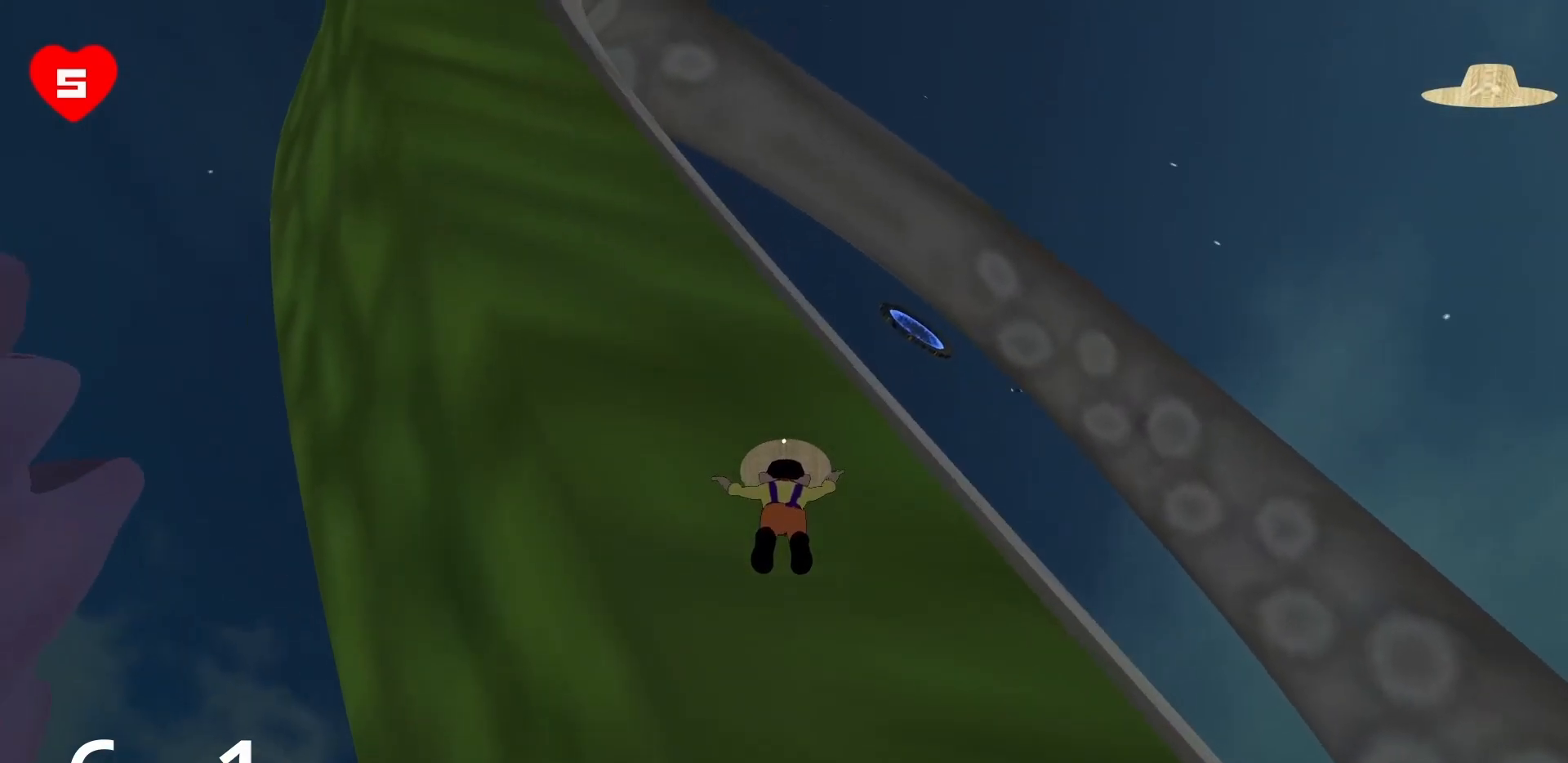
{"keys": ["s"], "mouse": [], "events": []}
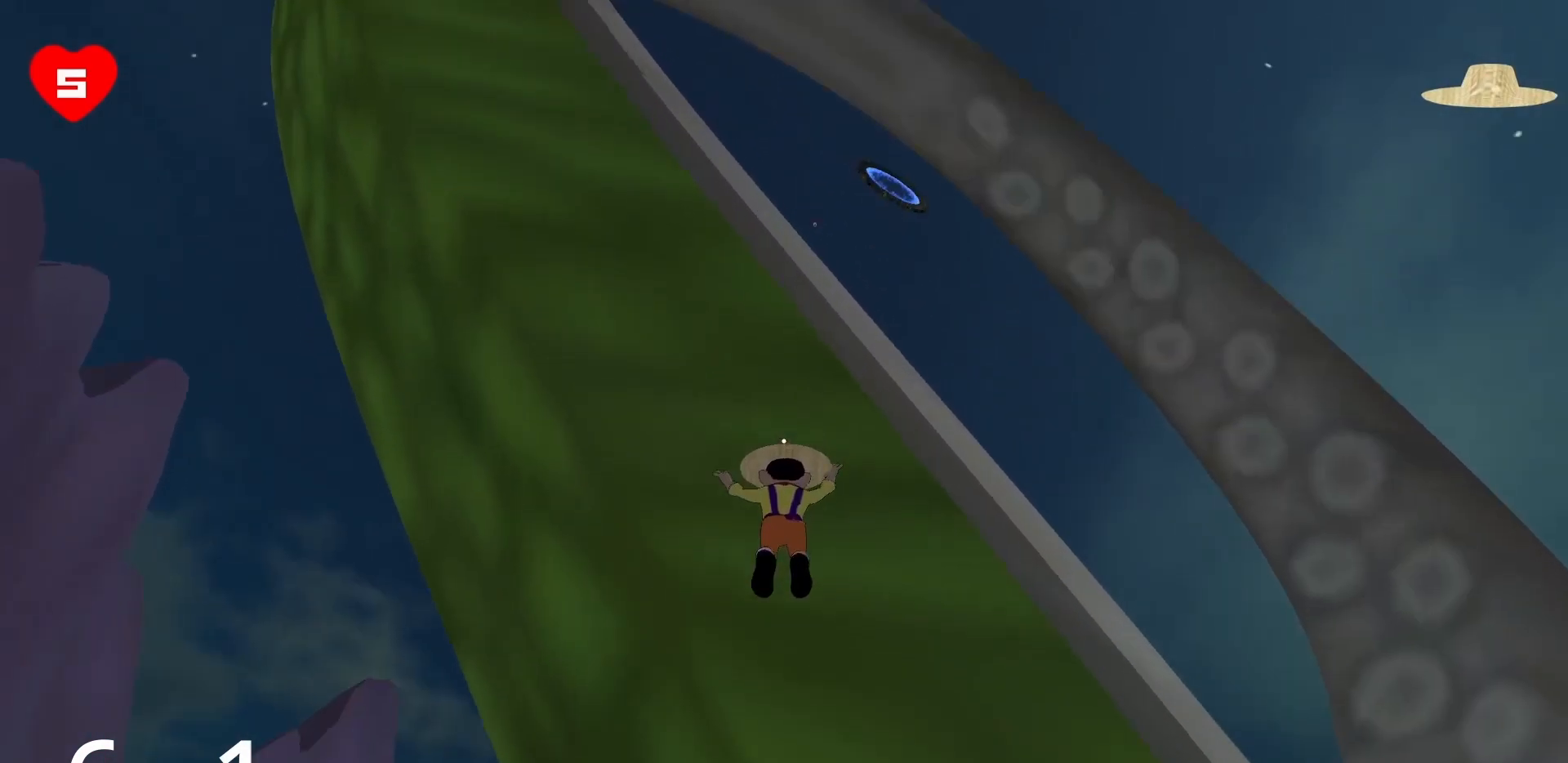
{"keys": ["s"], "mouse": [], "events": []}
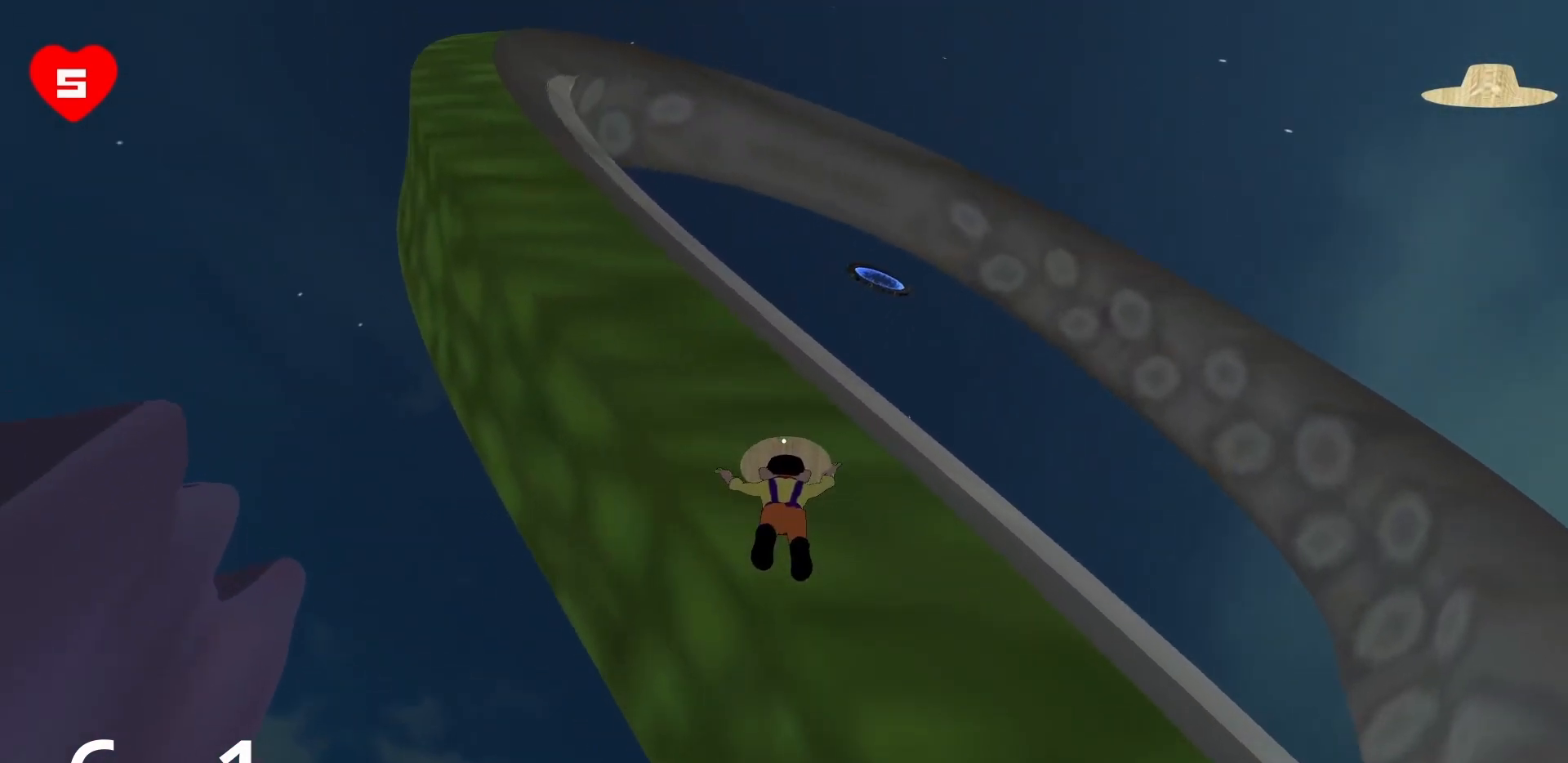
{"keys": ["a"], "mouse": ["right"], "events": [[233, "mouse_right", "down"], [267, "a", "down"], [467, "s", "up"]]}
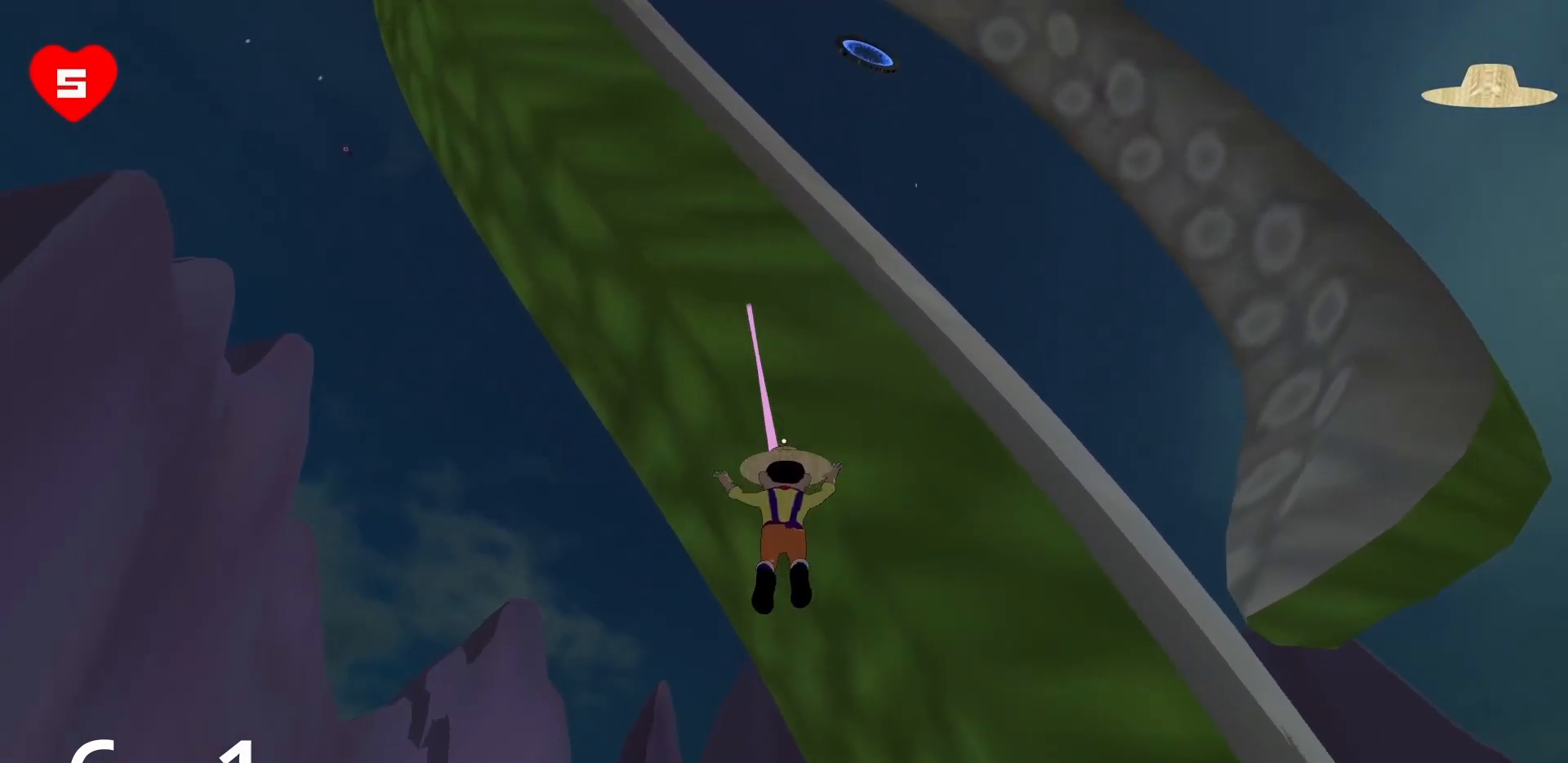
{"keys": ["a", "w"], "mouse": ["right"], "events": [[183, "w", "down"]]}
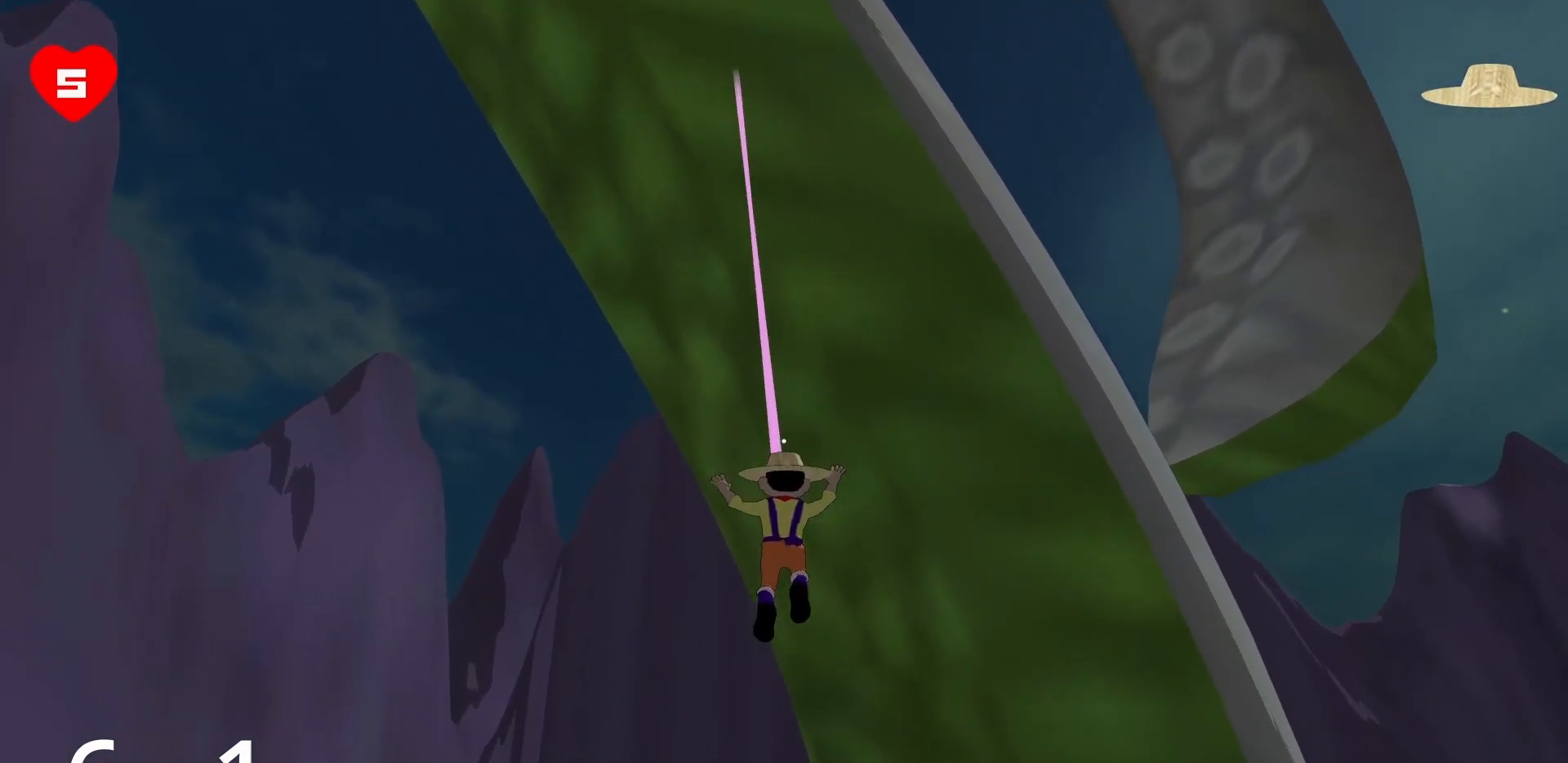
{"keys": ["a", "w"], "mouse": ["right"], "events": []}
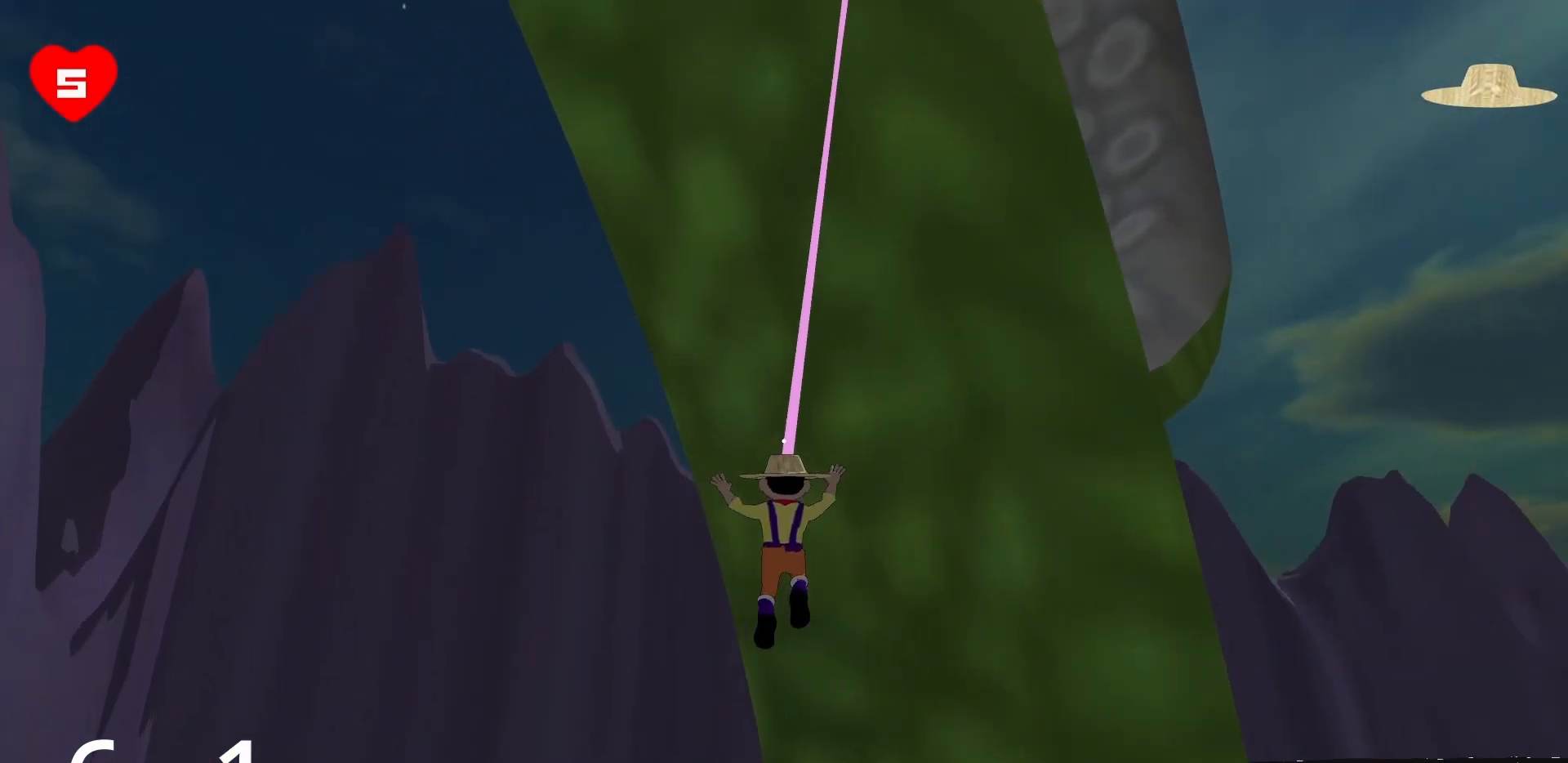
{"keys": ["a", "w"], "mouse": ["right"], "events": []}
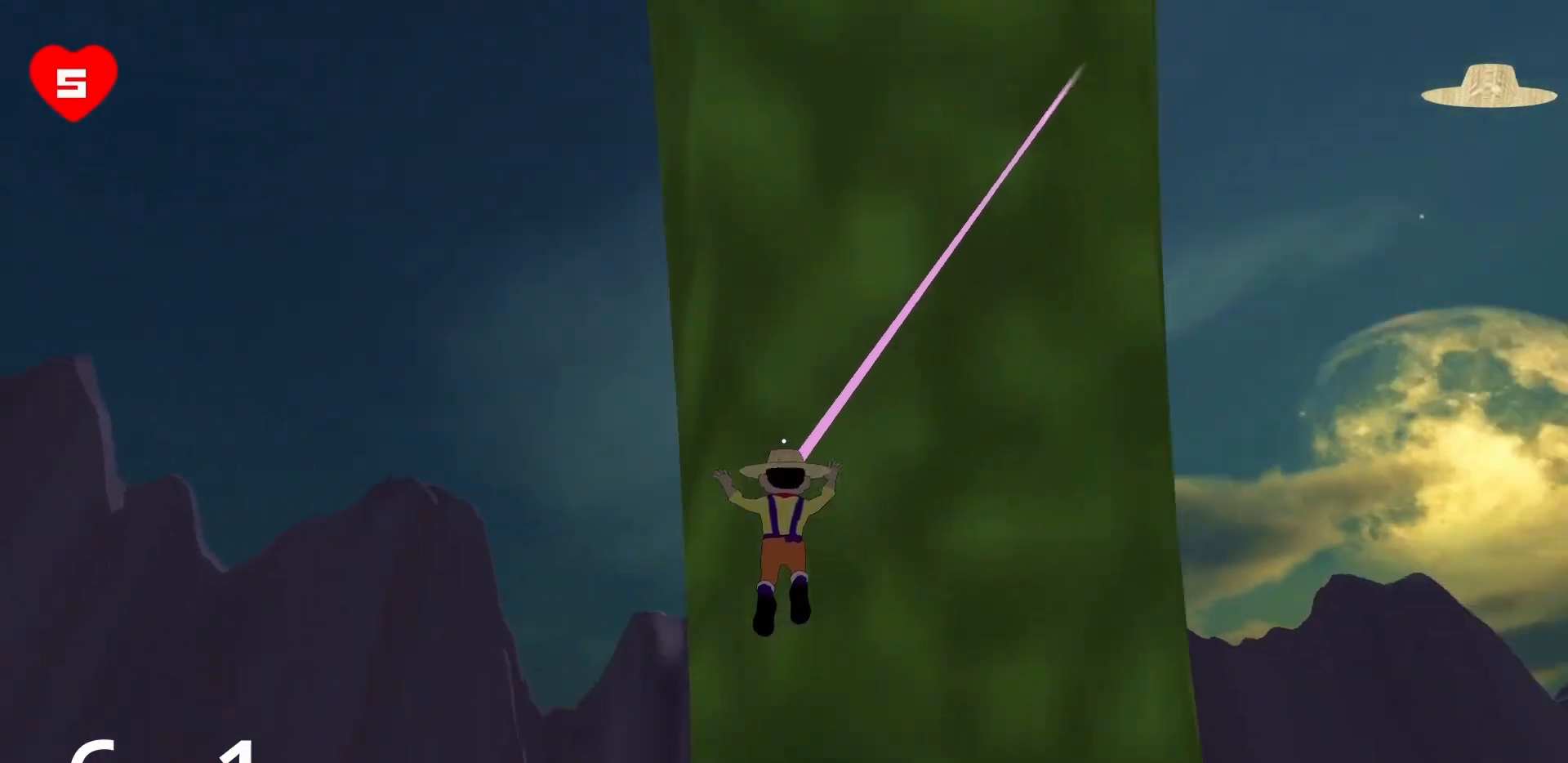
{"keys": ["s"], "mouse": ["right"], "events": [[233, "w", "up"], [383, "s", "down"], [483, "a", "up"]]}
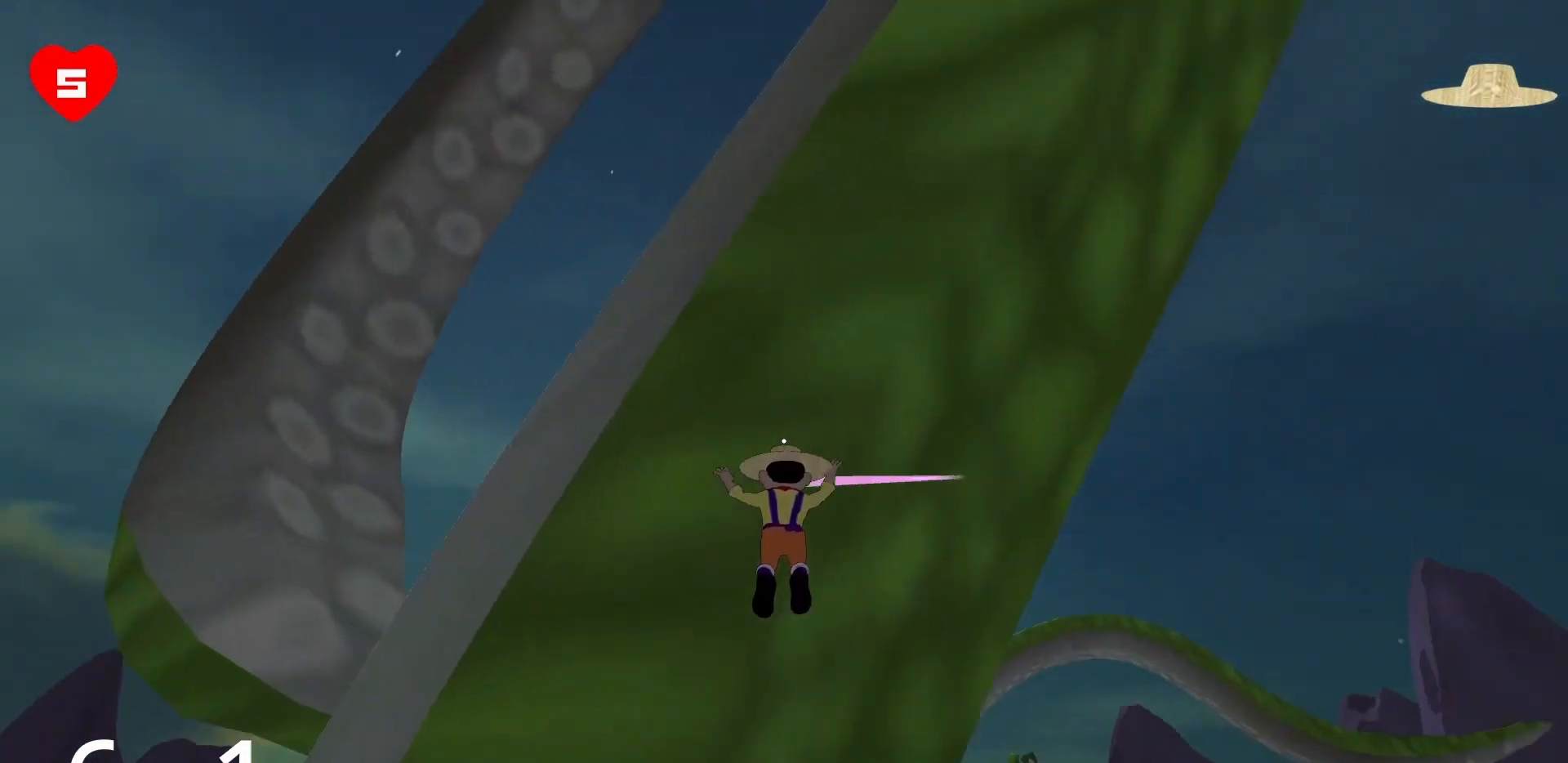
{"keys": ["s"], "mouse": ["right"], "events": []}
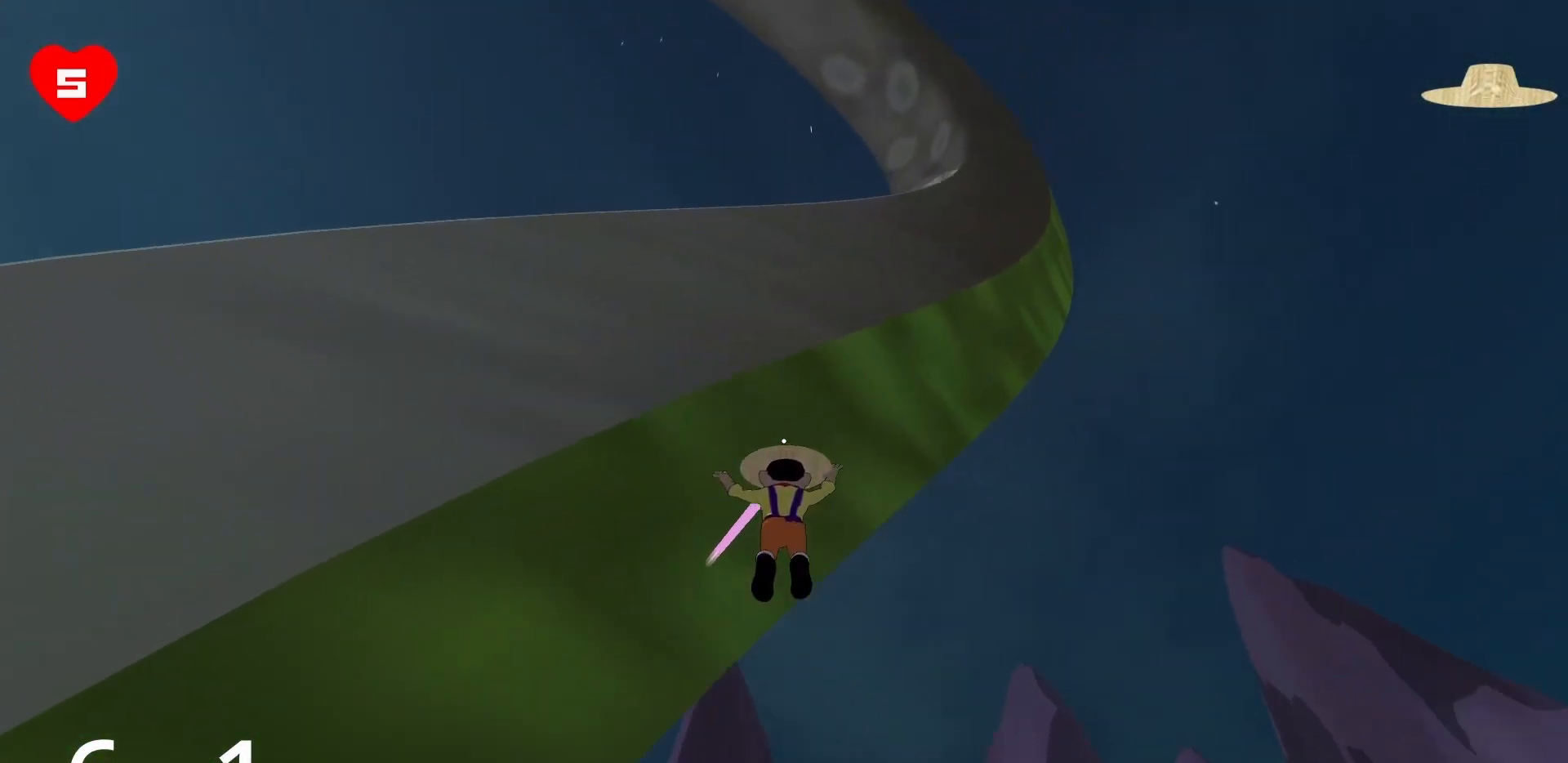
{"keys": ["d", "s"], "mouse": [], "events": [[133, "d", "down"], [367, "mouse_right", "up"]]}
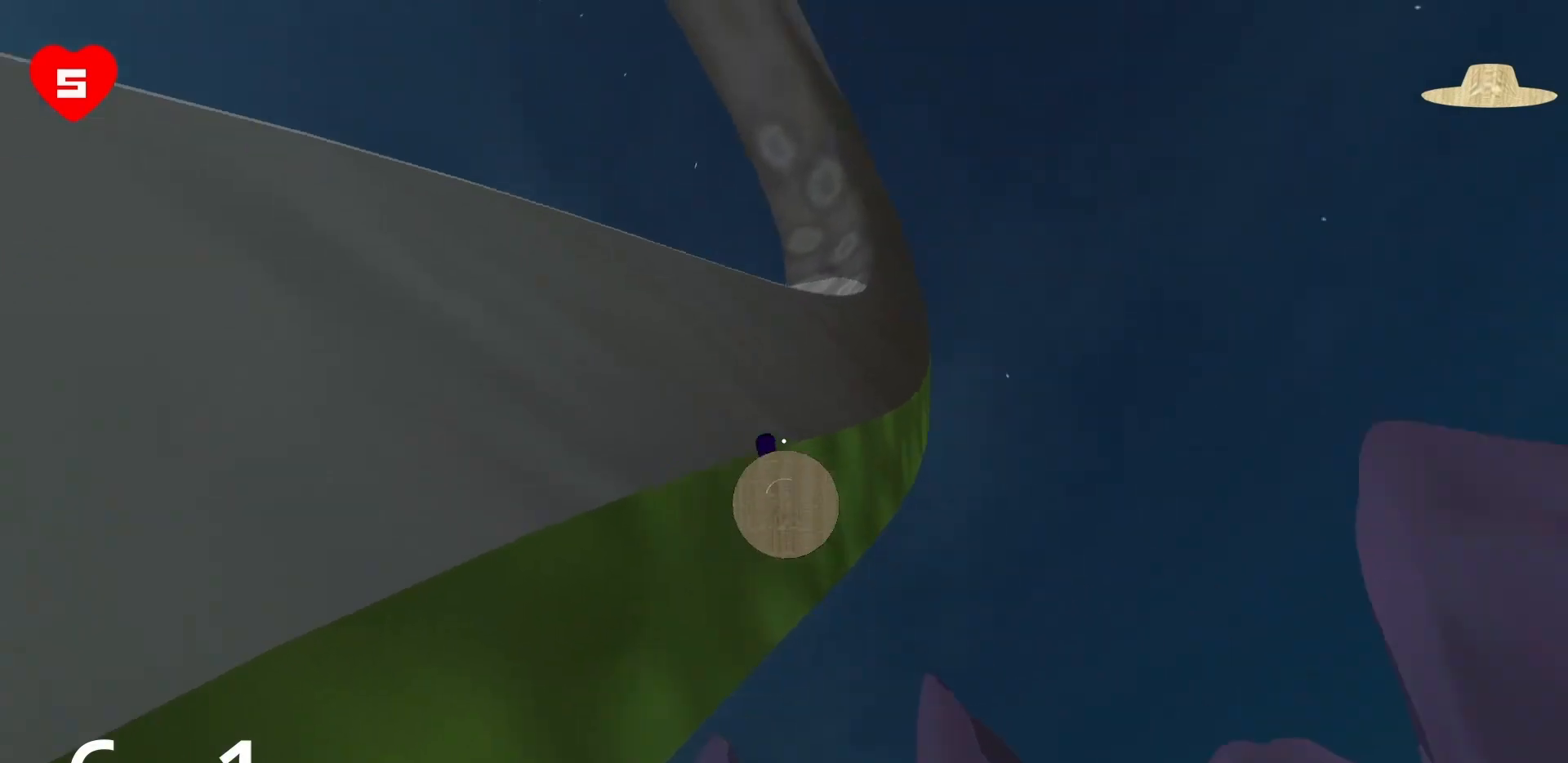
{"keys": ["d"], "mouse": ["right"], "events": [[333, "mouse_right", "down"], [467, "s", "up"]]}
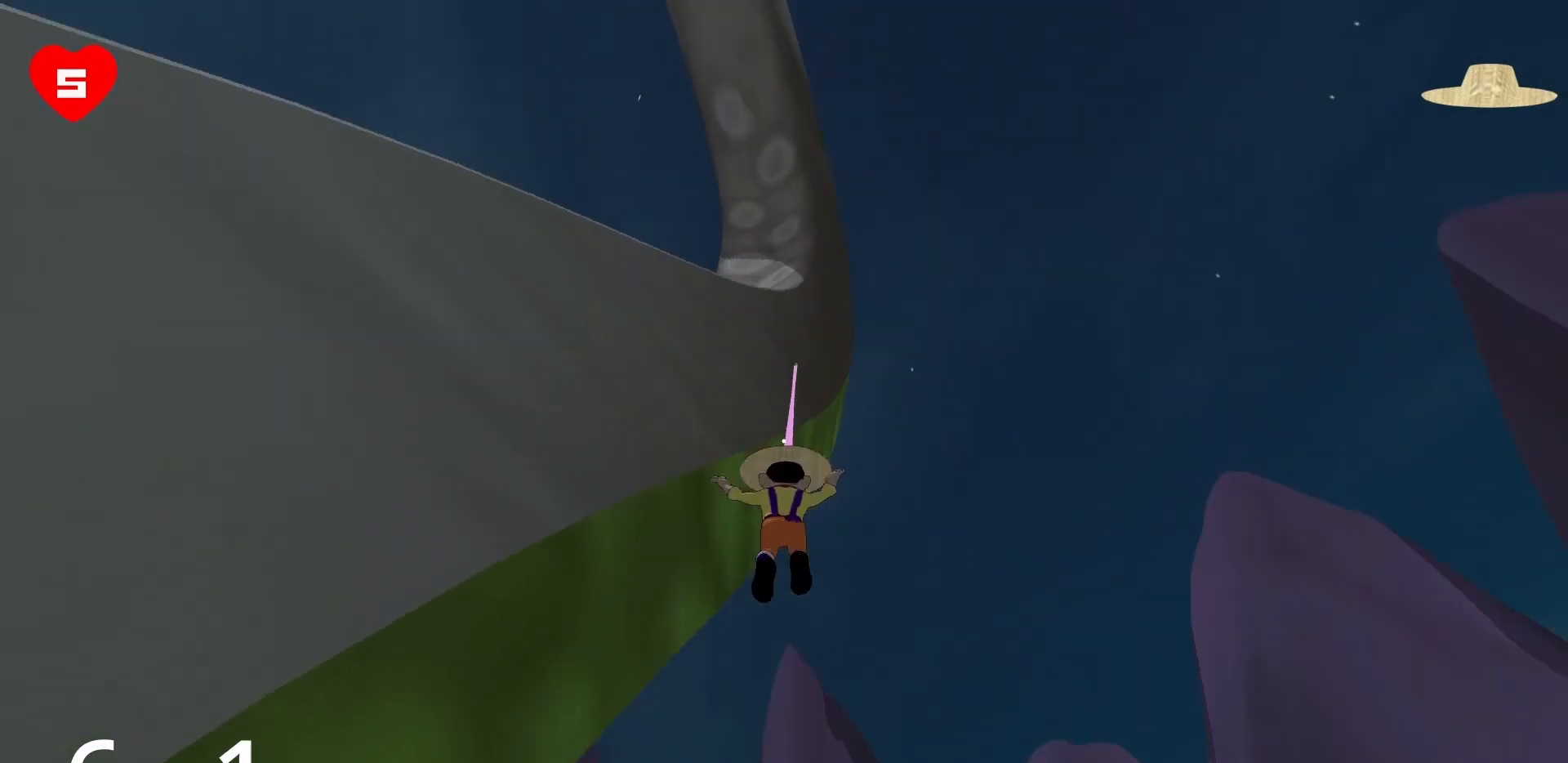
{"keys": ["d", "w"], "mouse": ["right"], "events": [[350, "w", "down"]]}
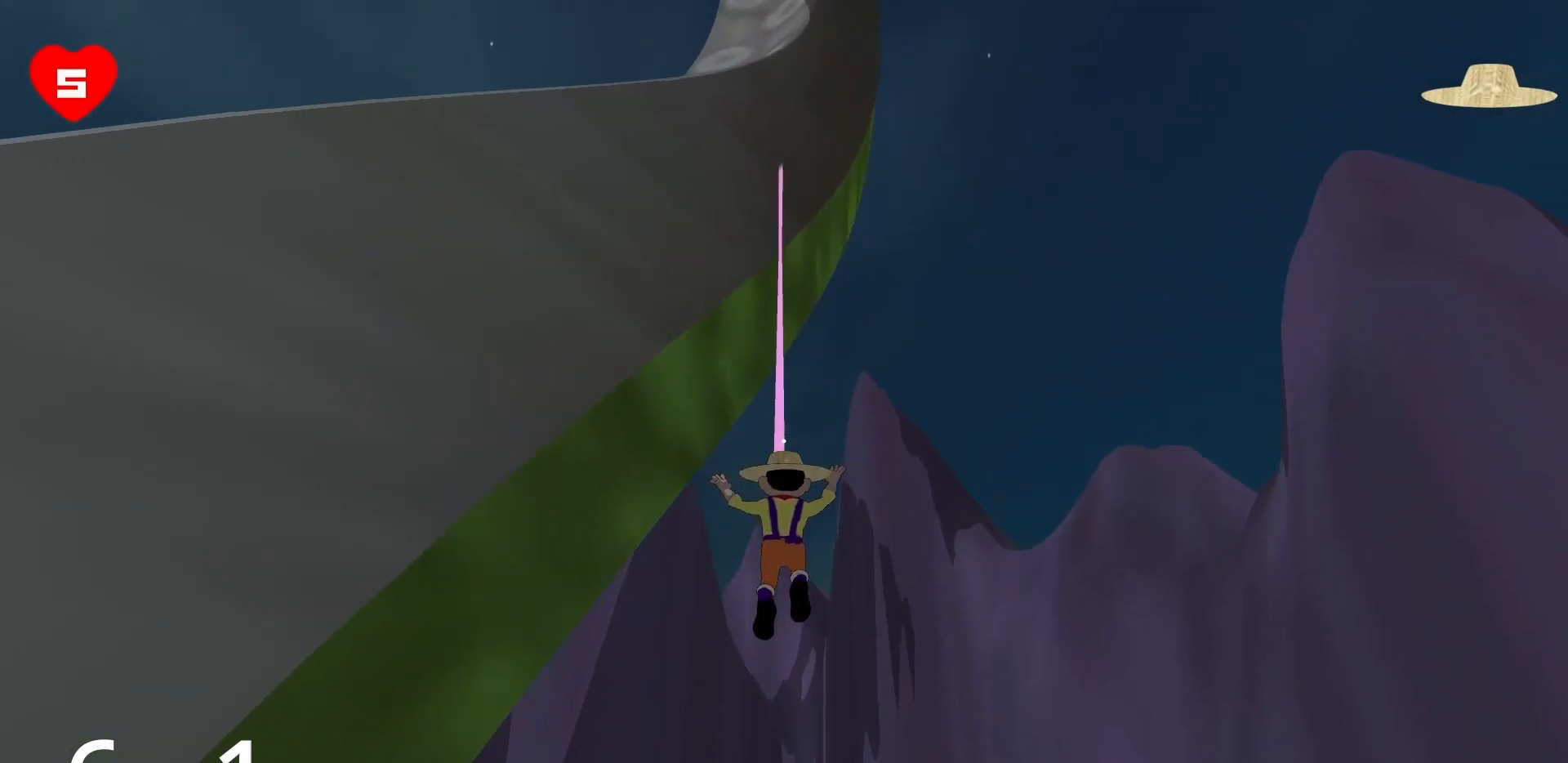
{"keys": ["d", "s"], "mouse": ["right"], "events": [[167, "w", "up"], [417, "s", "down"]]}
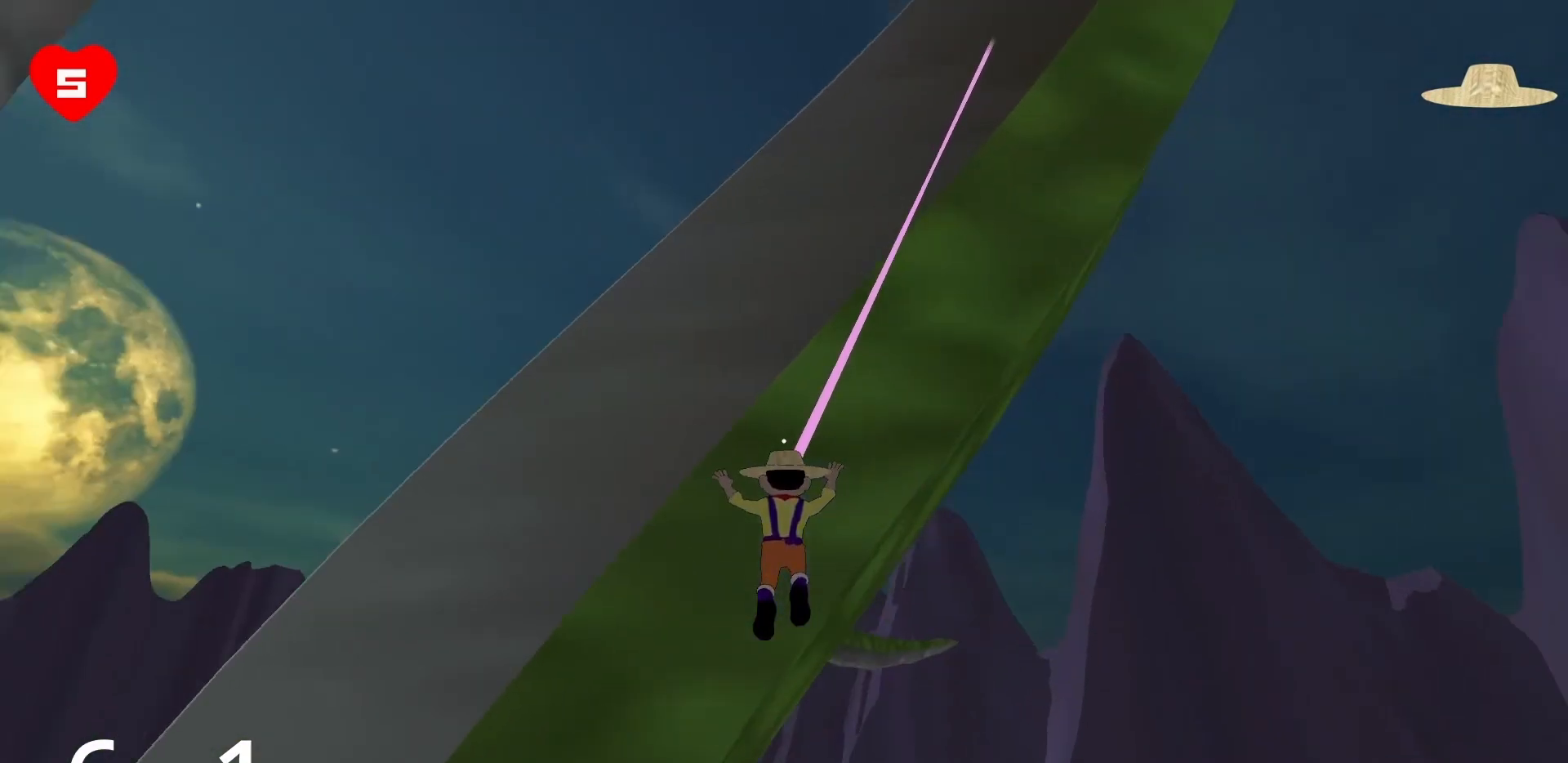
{"keys": ["d", "s"], "mouse": ["right"], "events": []}
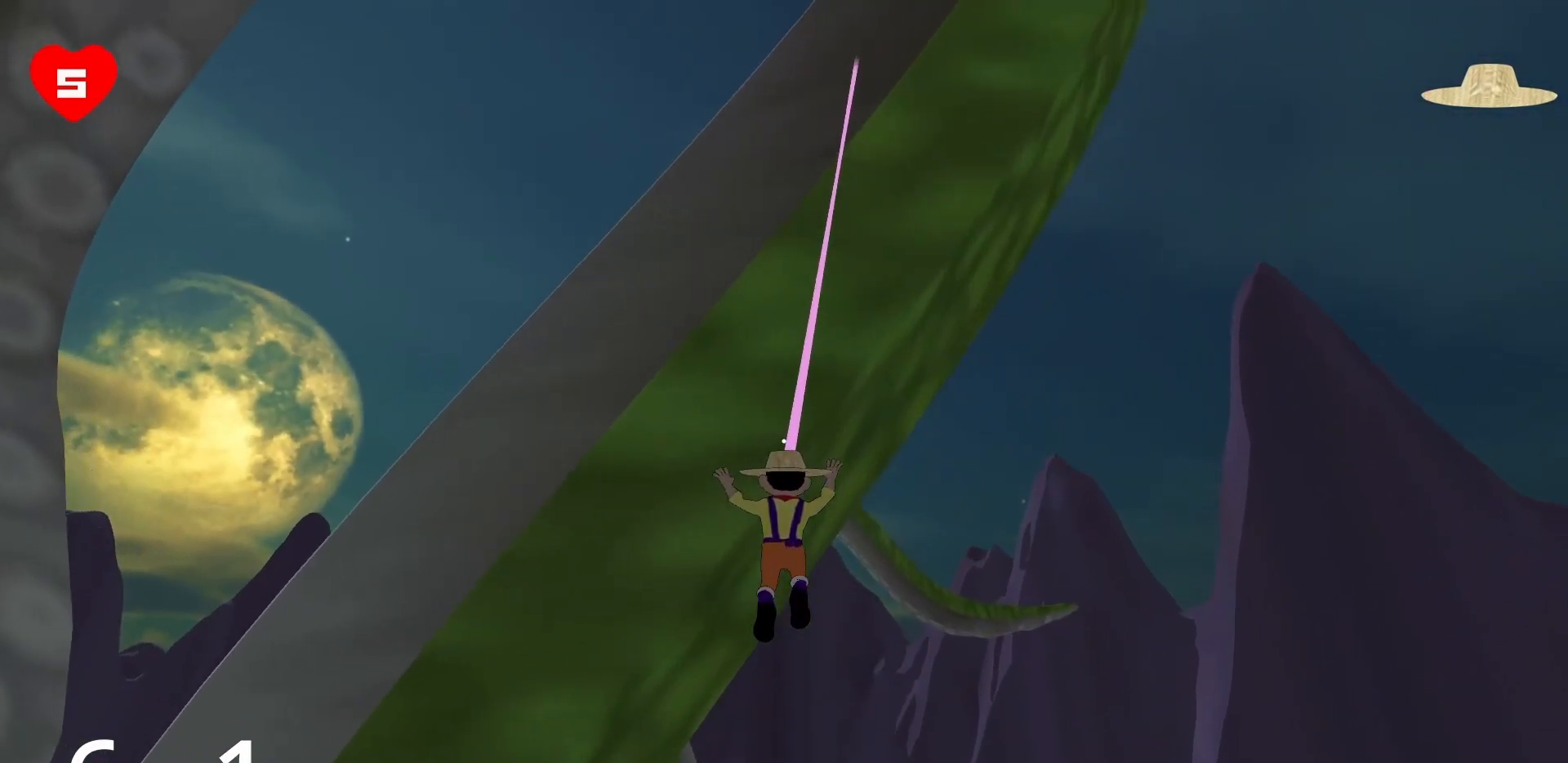
{"keys": ["d", "s"], "mouse": ["right"], "events": []}
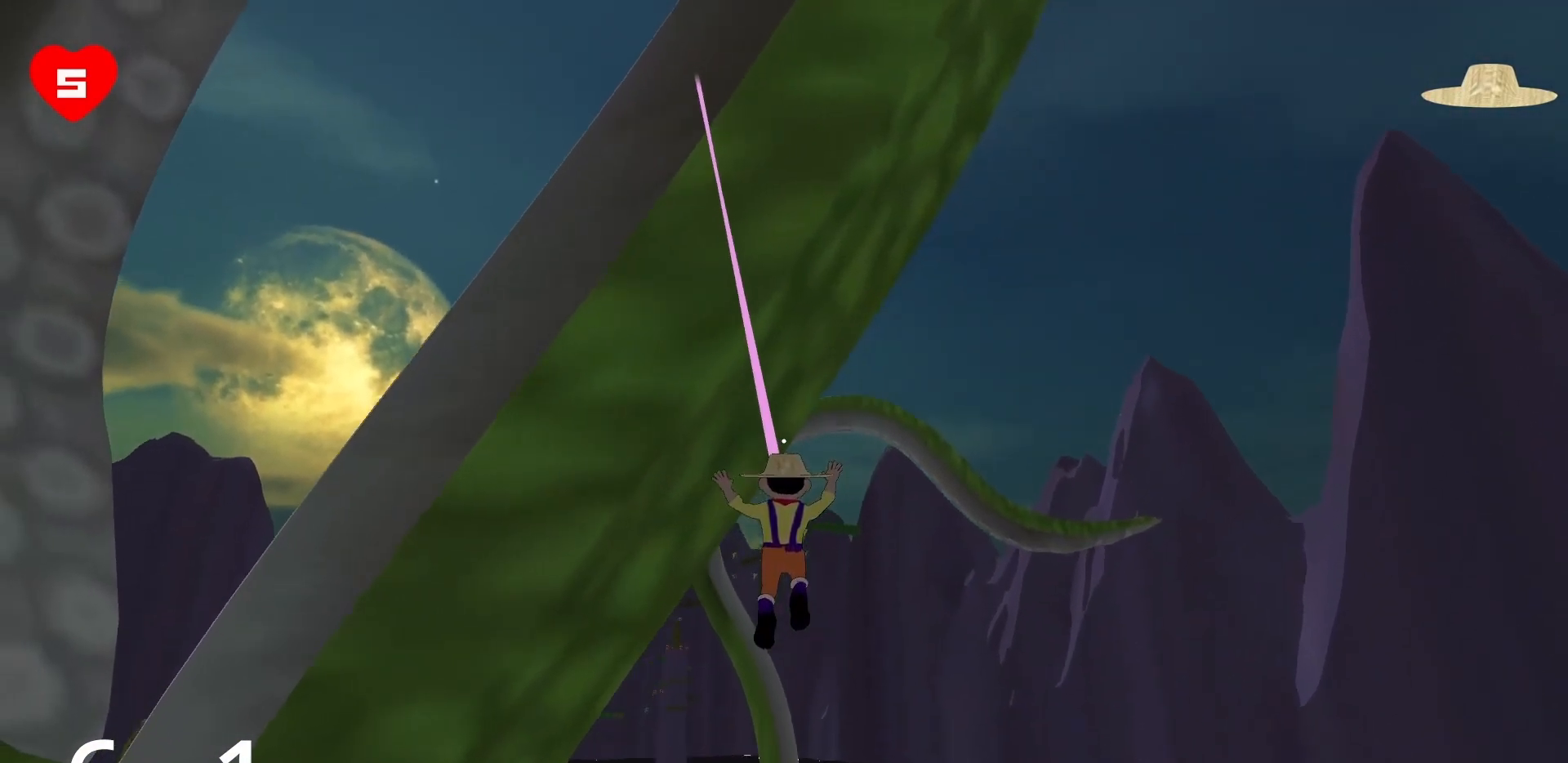
{"keys": ["s"], "mouse": ["right"], "events": [[317, "d", "up"]]}
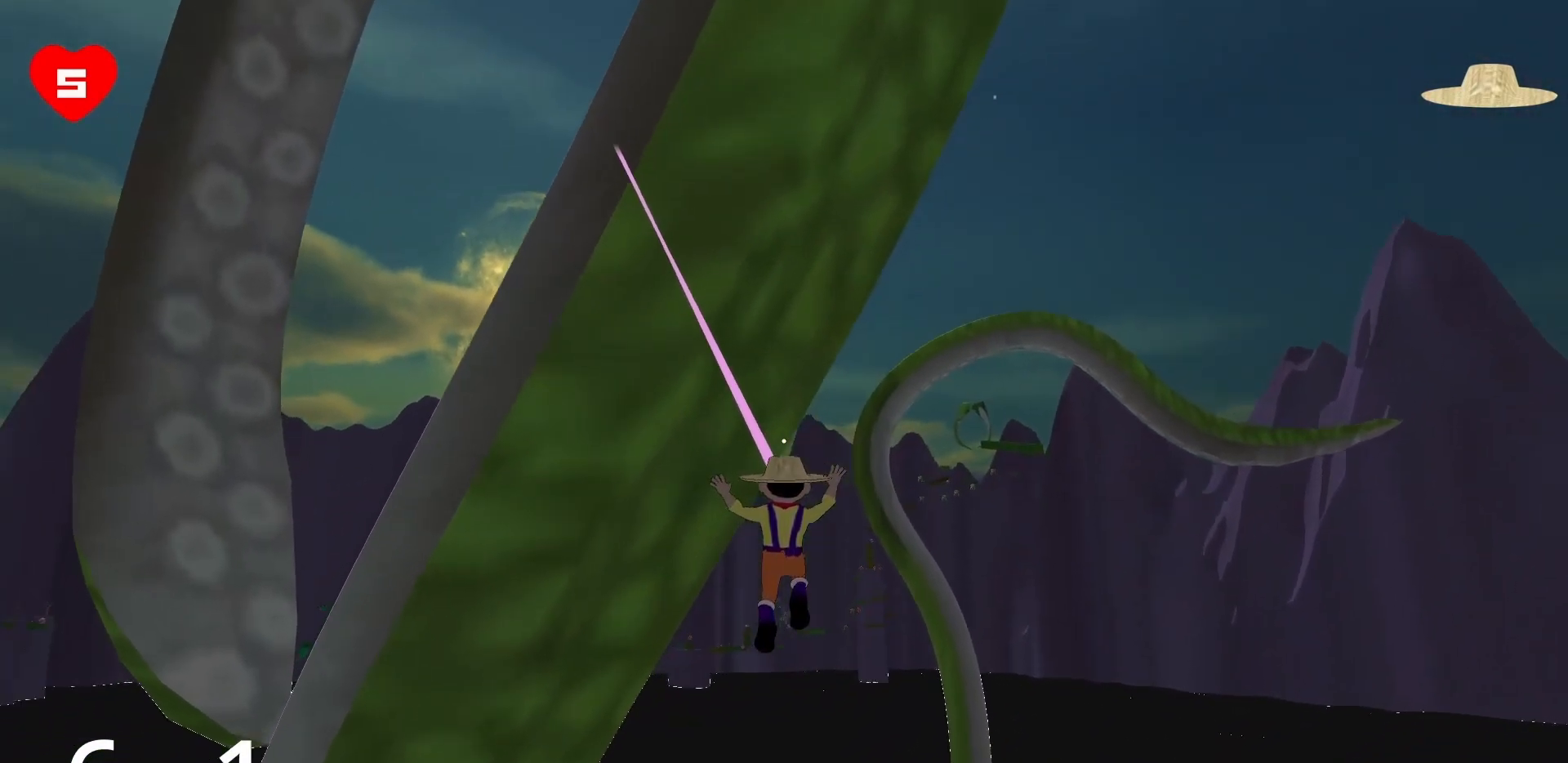
{"keys": ["a", "s"], "mouse": ["right"], "events": [[150, "a", "down"]]}
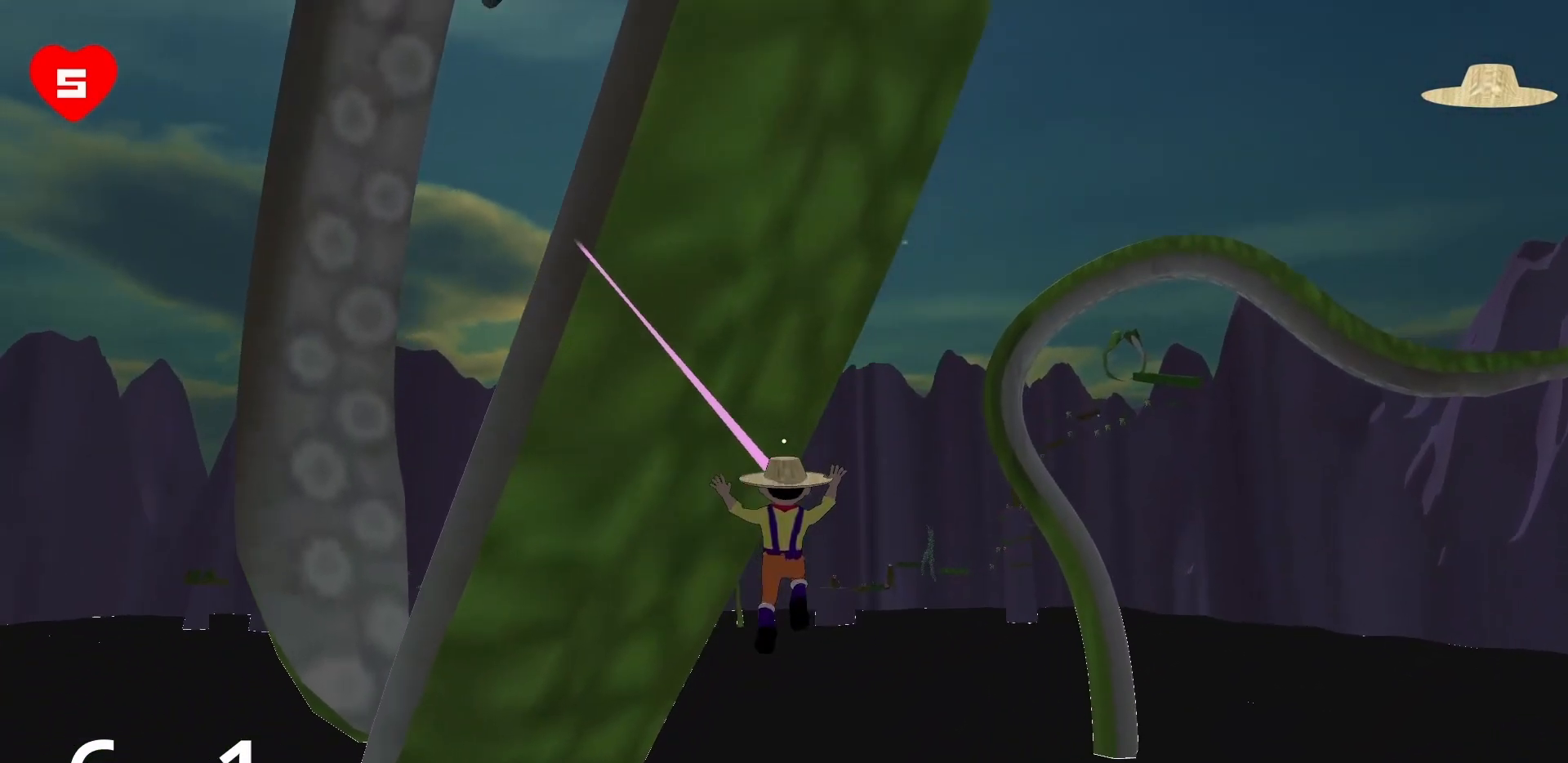
{"keys": ["a", "s"], "mouse": ["right"], "events": []}
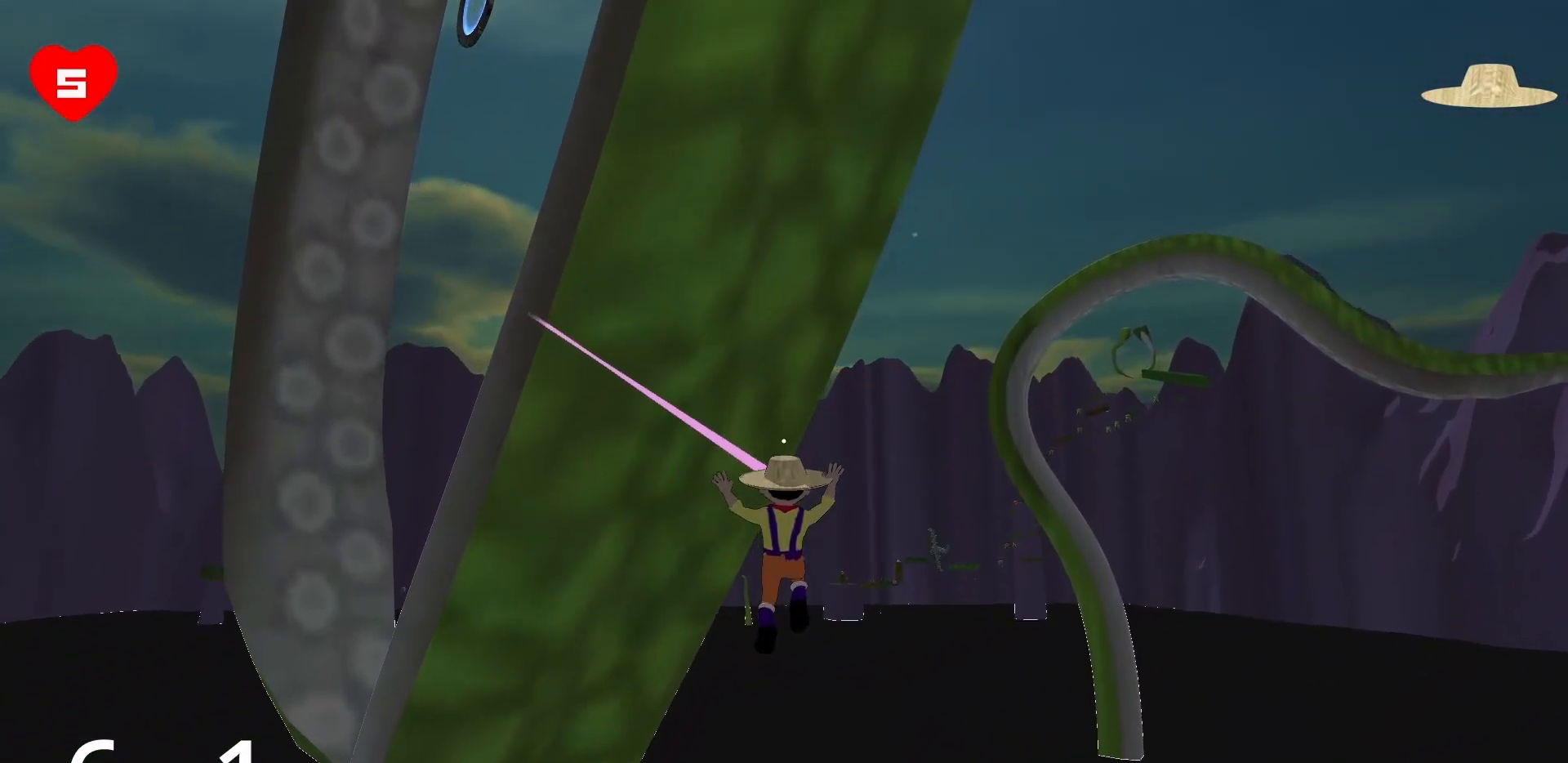
{"keys": ["a", "s"], "mouse": ["right"], "events": []}
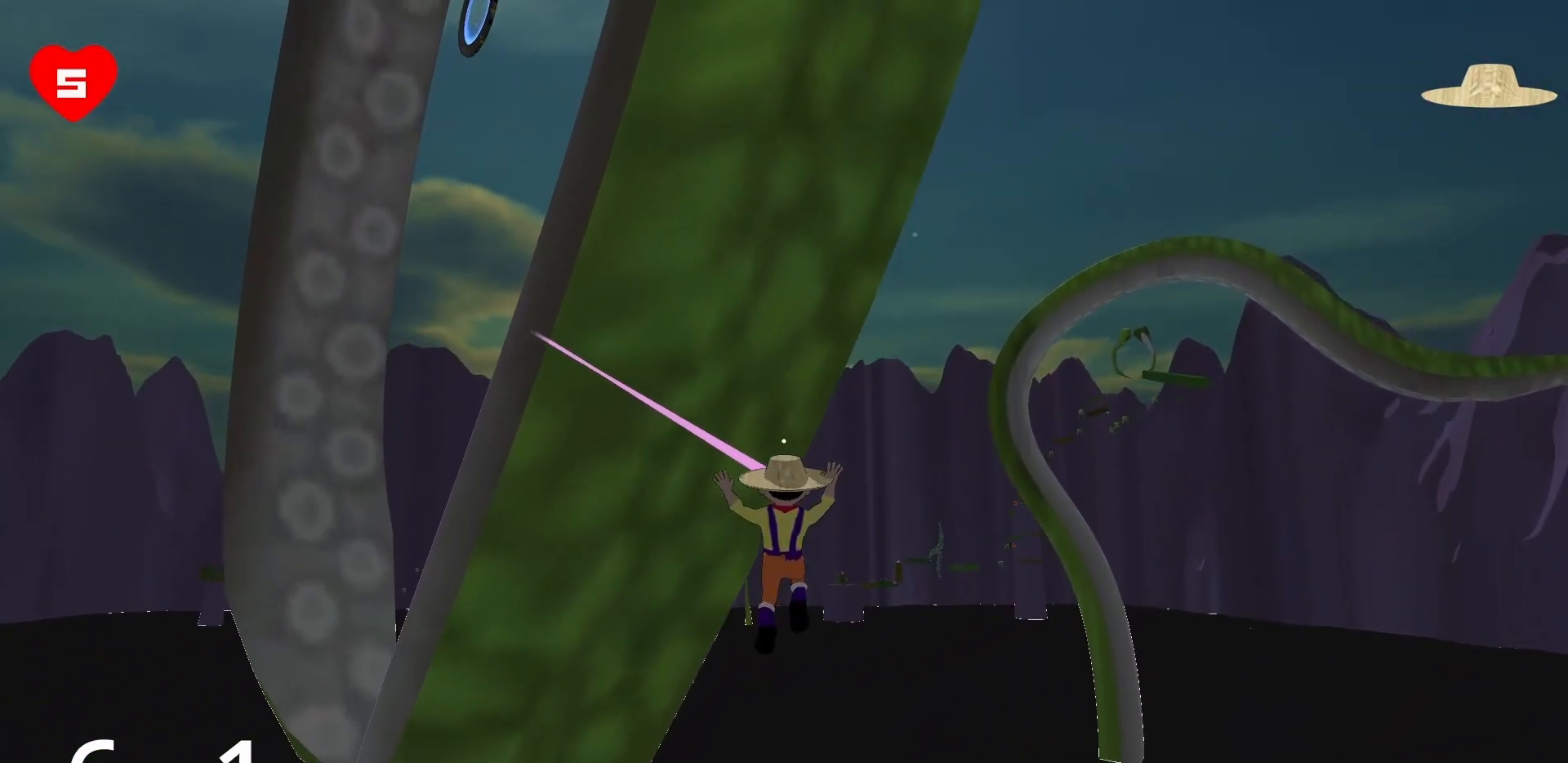
{"keys": ["a", "s"], "mouse": ["right"], "events": []}
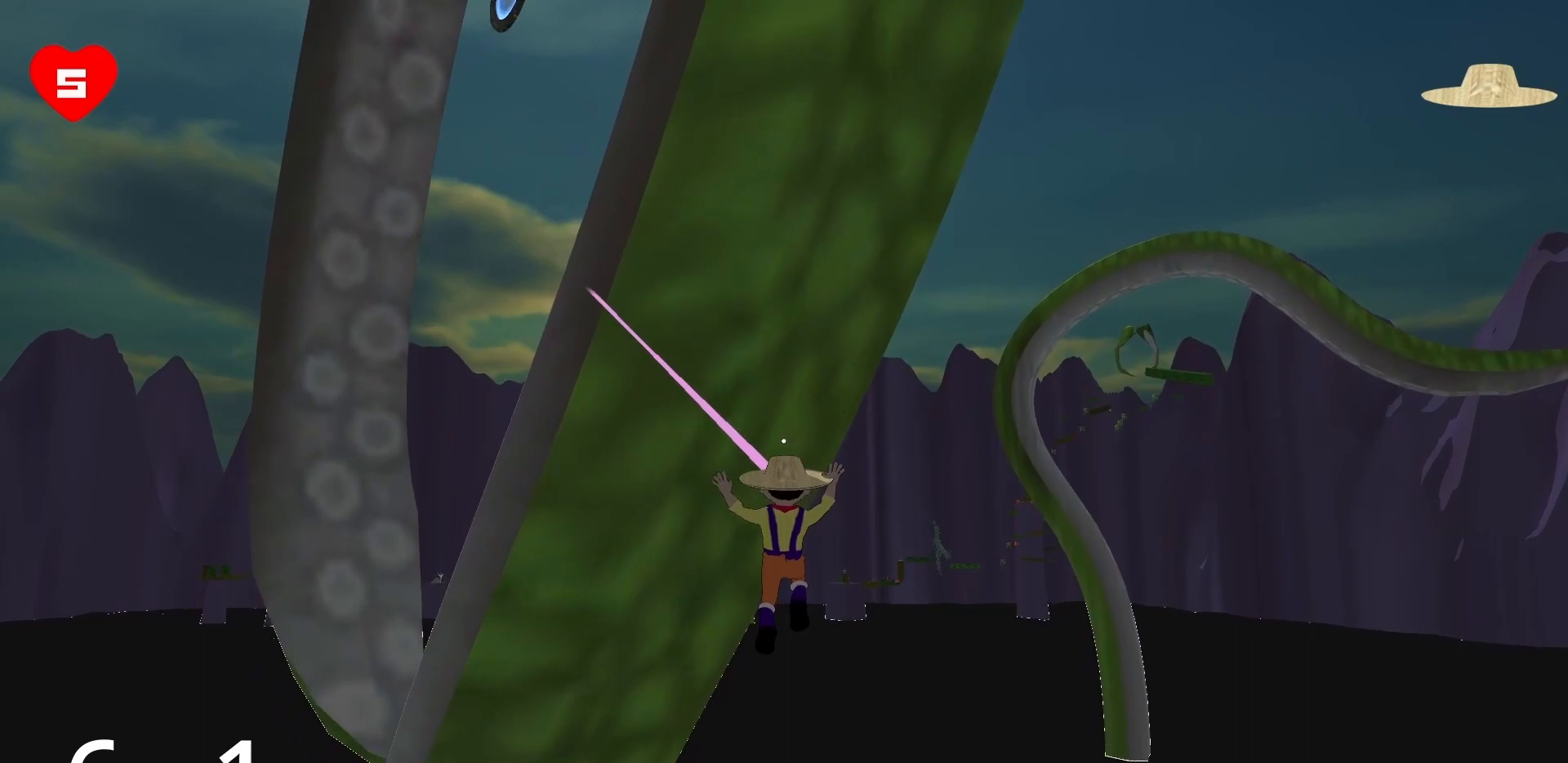
{"keys": ["a"], "mouse": ["right"], "events": [[350, "s", "up"]]}
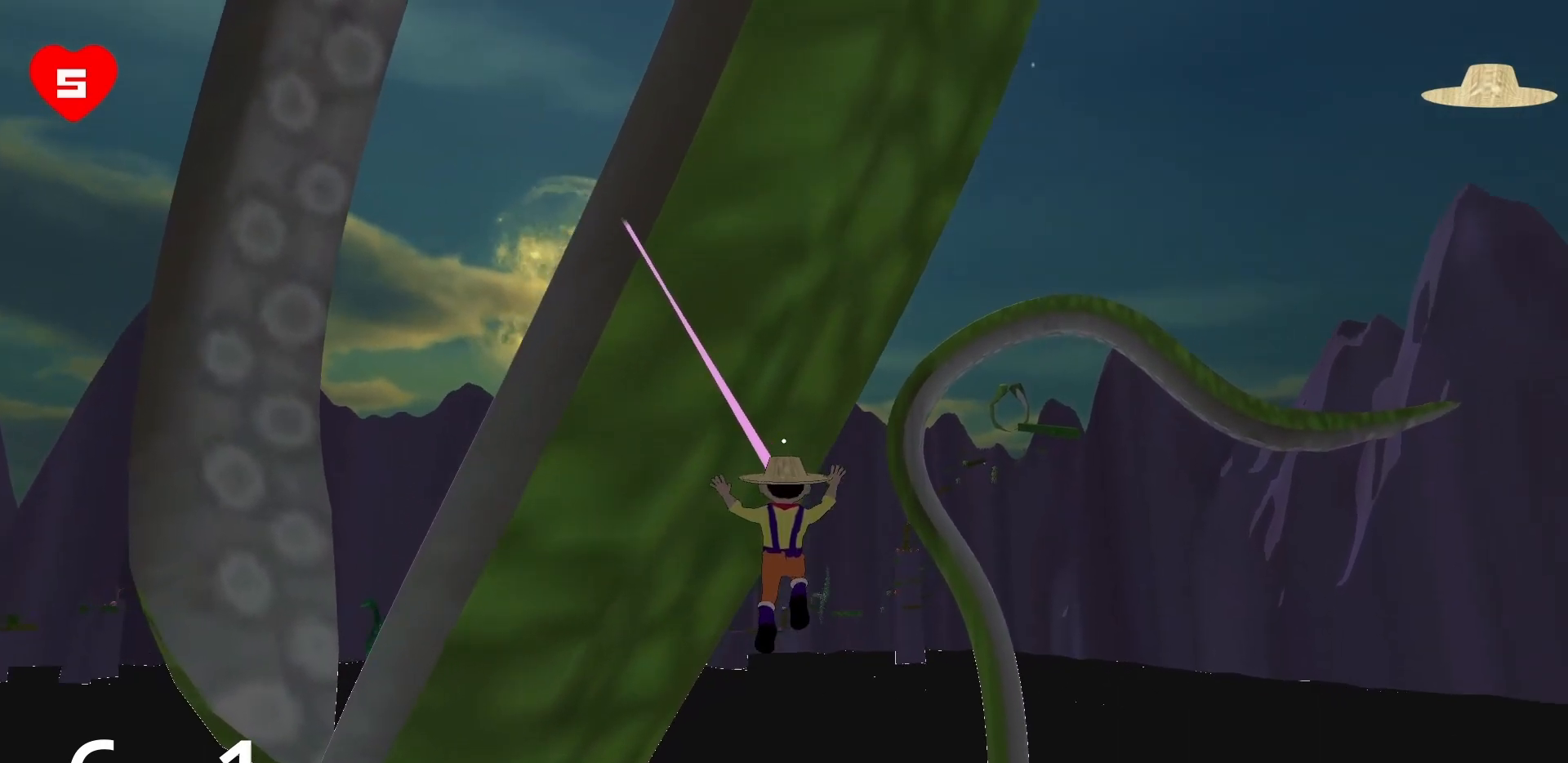
{"keys": ["a", "s"], "mouse": ["right"], "events": [[267, "s", "down"]]}
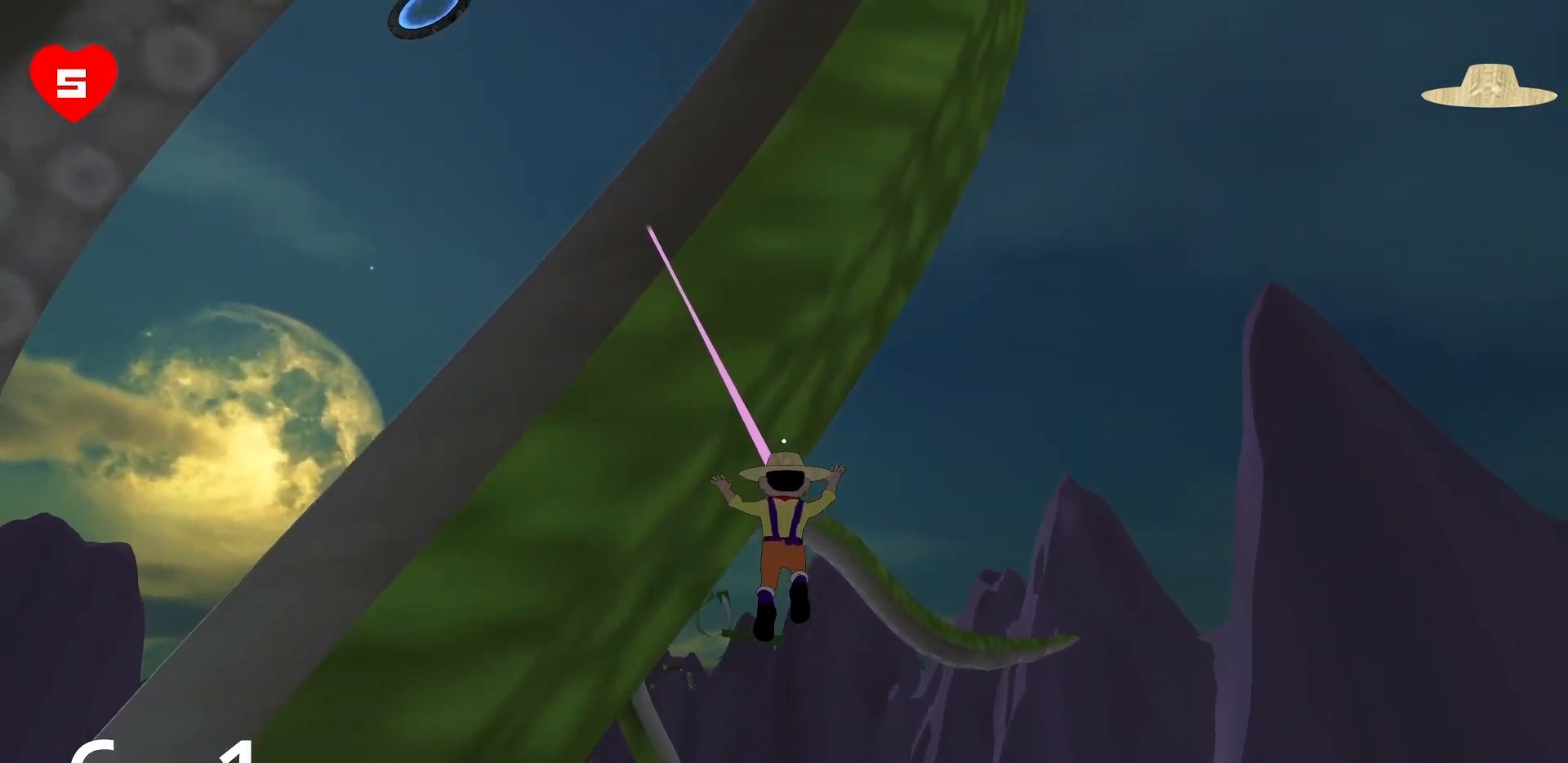
{"keys": ["a", "s"], "mouse": ["right"], "events": []}
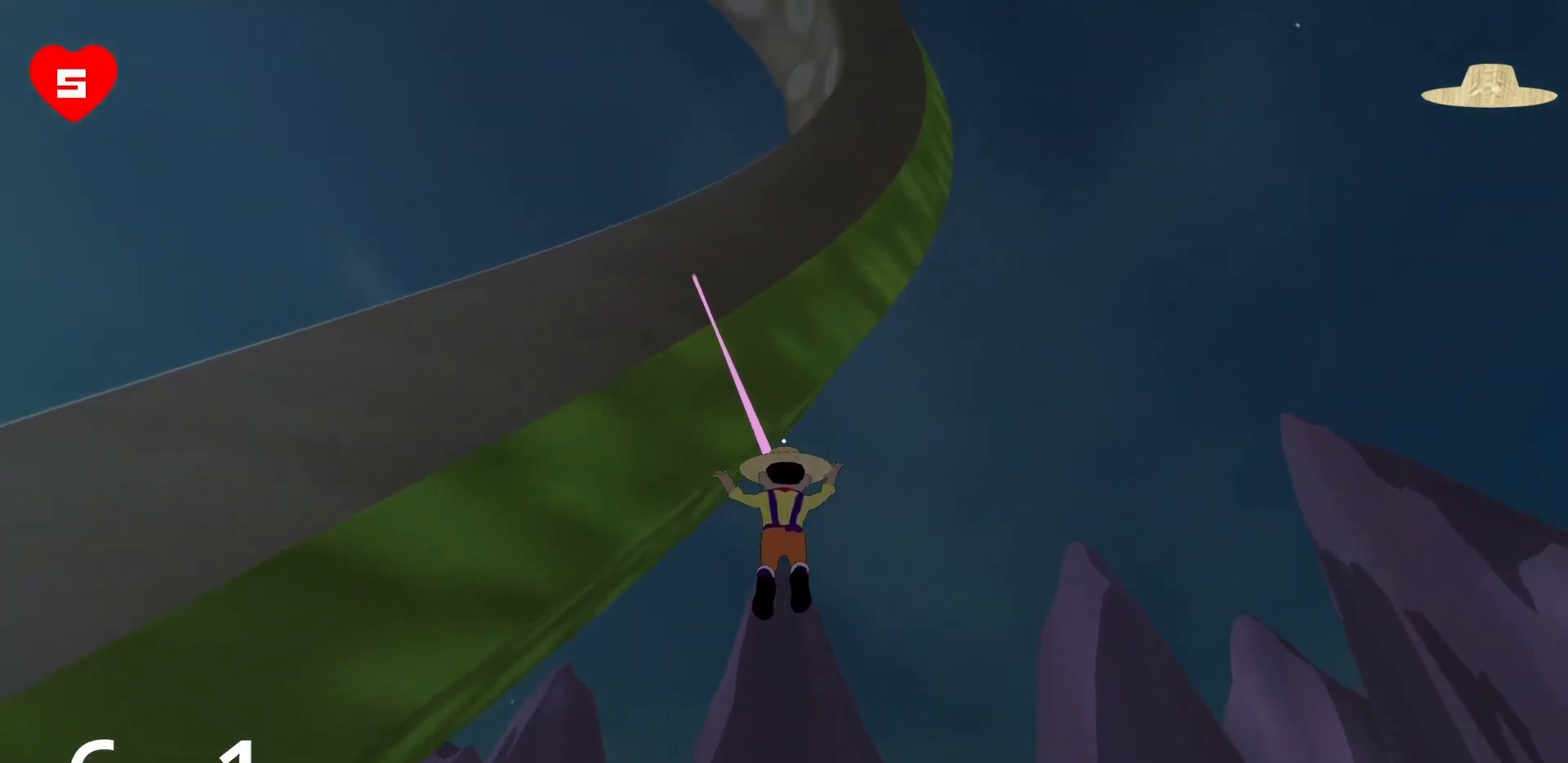
{"keys": ["s"], "mouse": ["right"], "events": [[67, "a", "up"]]}
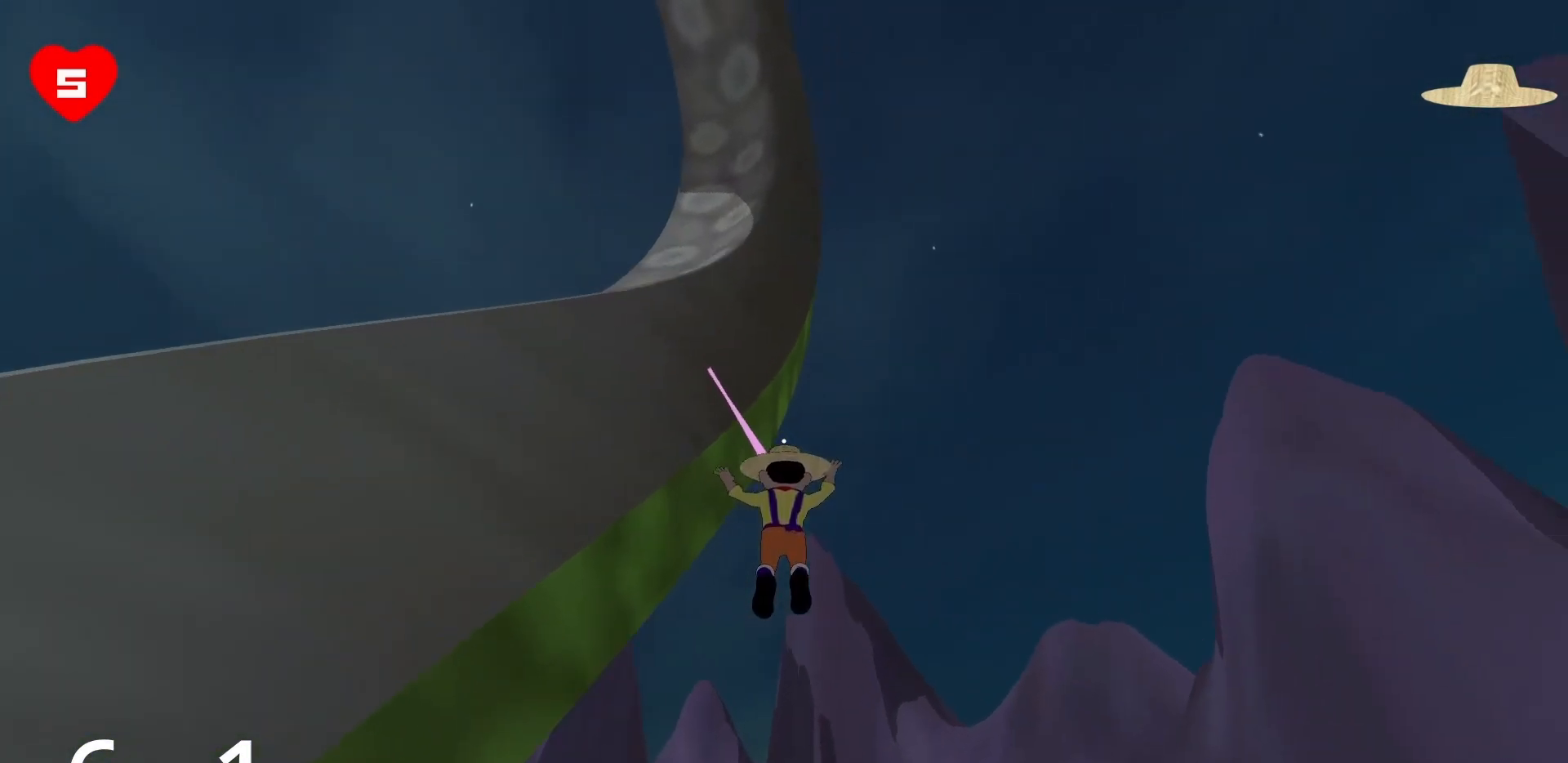
{"keys": ["w"], "mouse": ["right"], "events": [[183, "s", "up"], [367, "w", "down"]]}
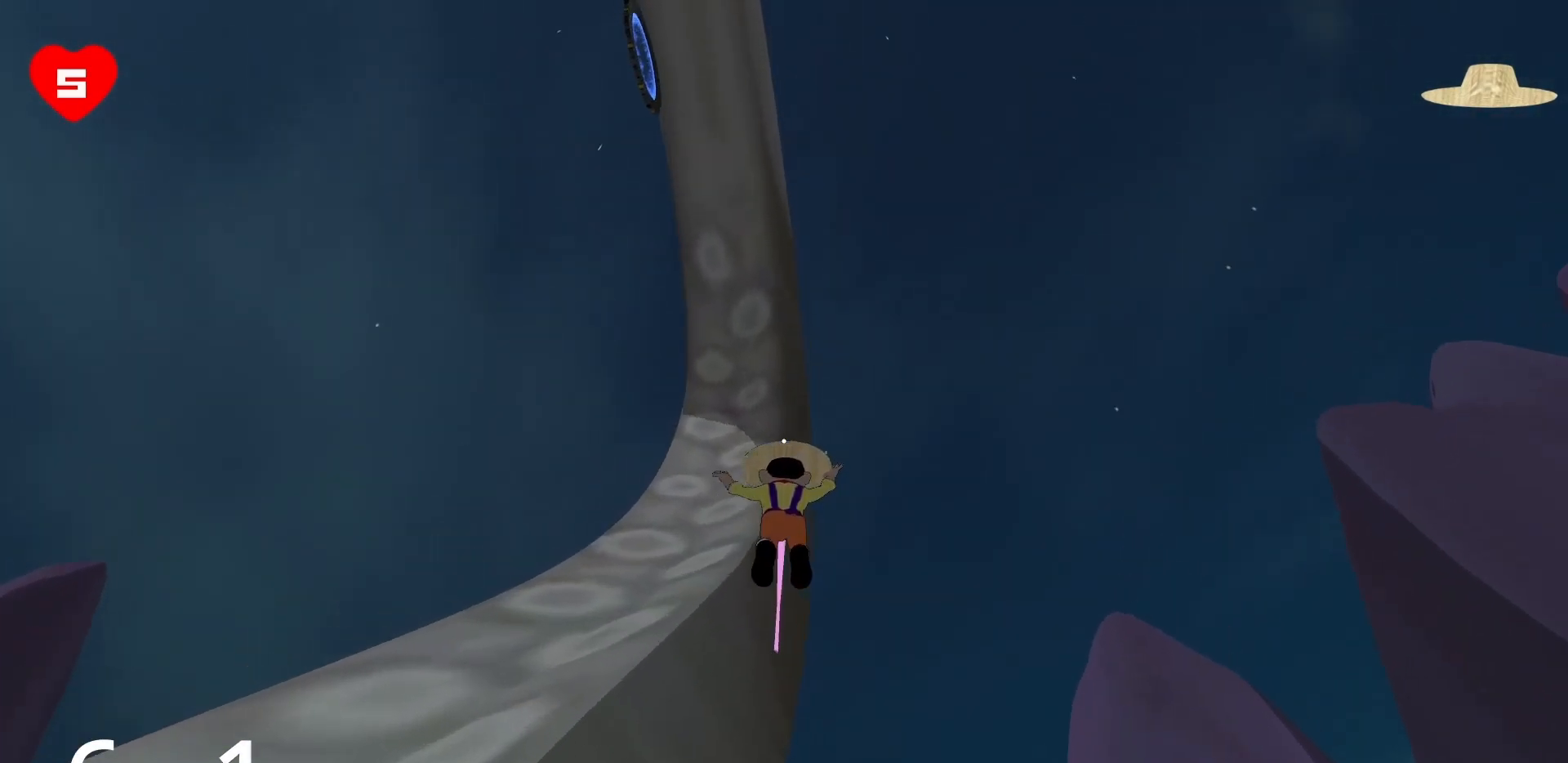
{"keys": ["w"], "mouse": [], "events": [[283, "mouse_right", "up"]]}
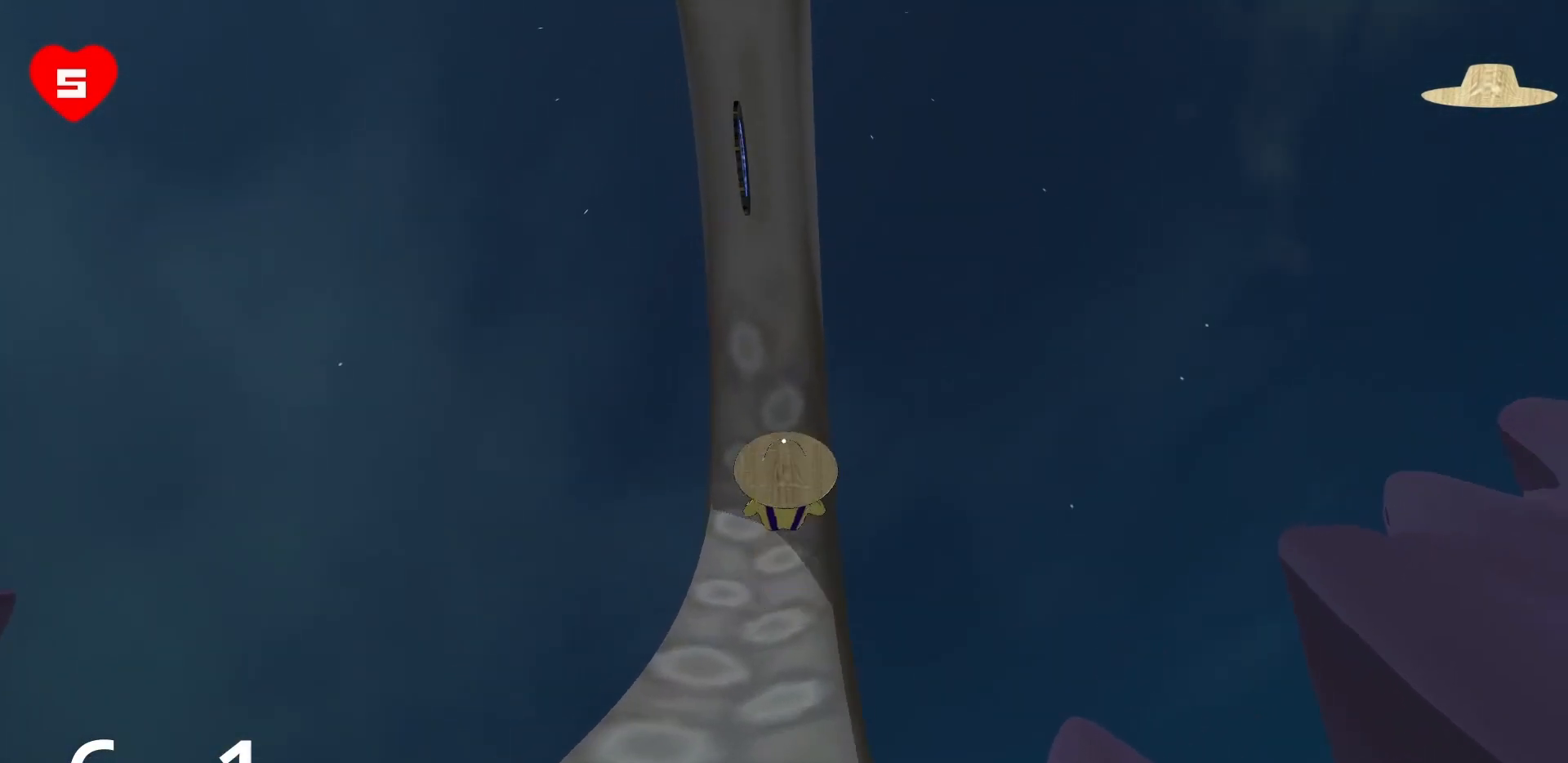
{"keys": ["w"], "mouse": ["right"], "events": [[67, "d", "down"], [167, "mouse_right", "down"], [400, "d", "up"]]}
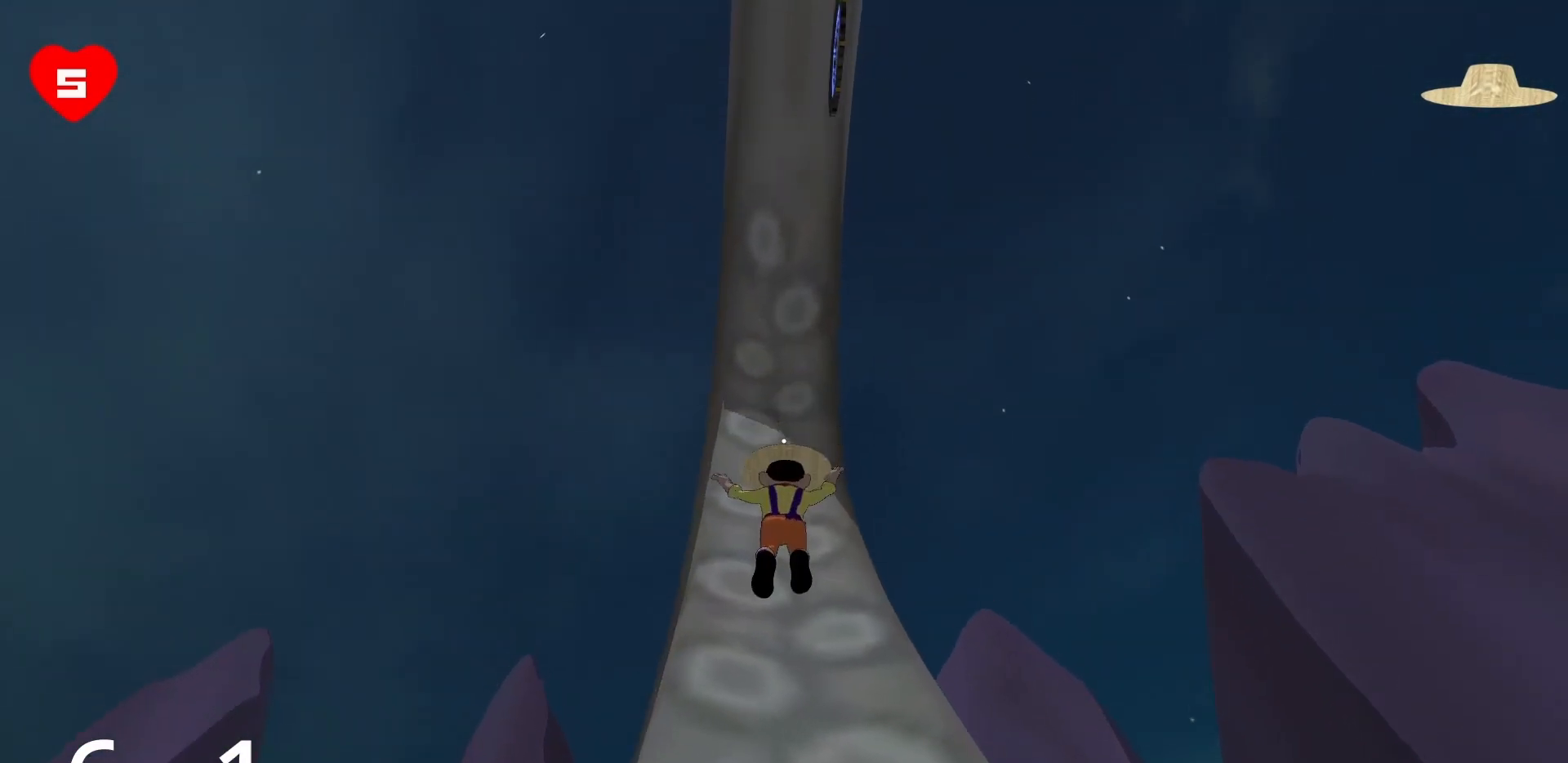
{"keys": ["w"], "mouse": ["right"], "events": [[50, "mouse_right", "up"], [317, "mouse_right", "down"]]}
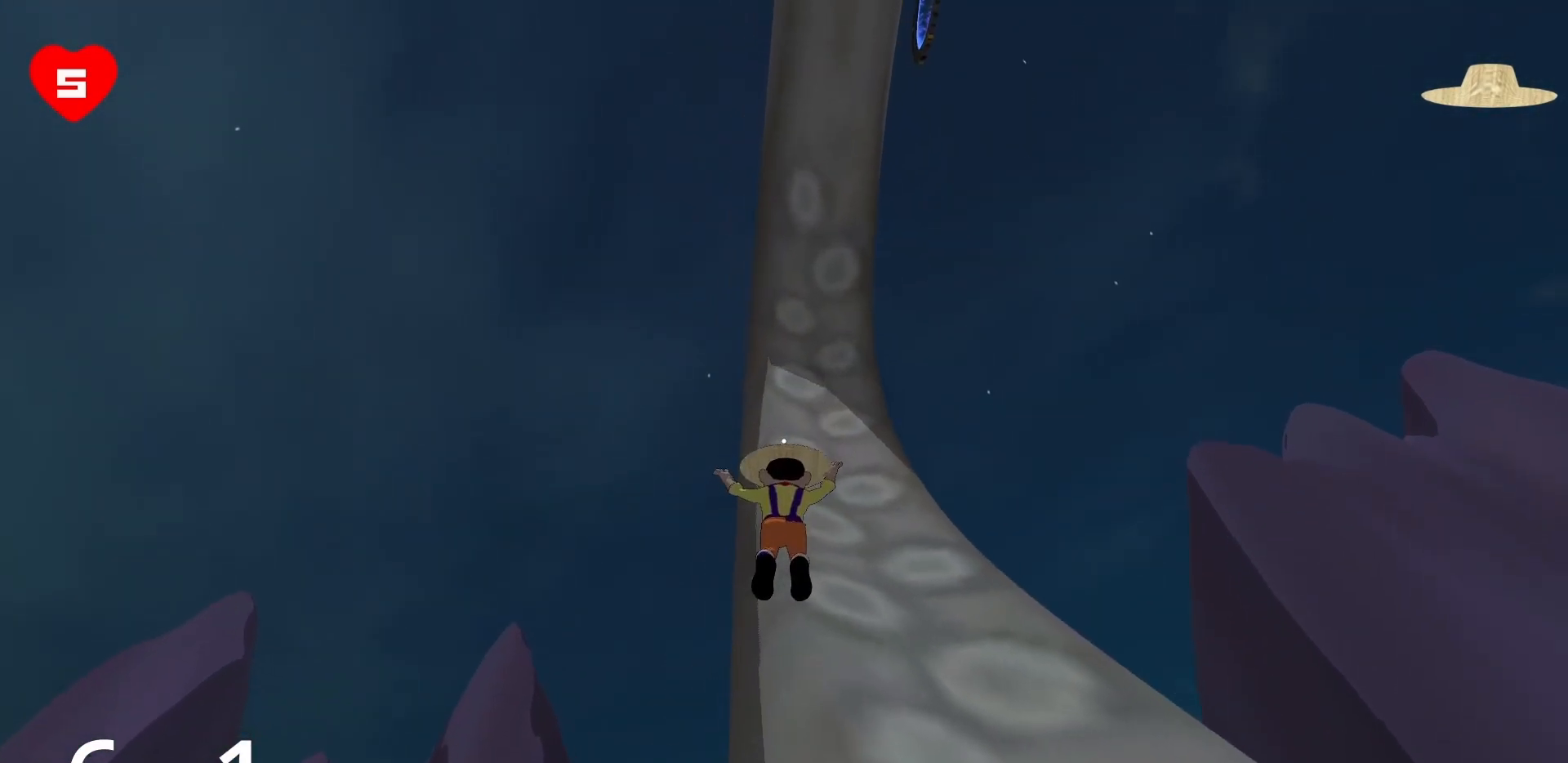
{"keys": ["a", "w"], "mouse": ["right"], "events": [[283, "mouse_right", "up"], [333, "a", "down"], [433, "mouse_right", "down"]]}